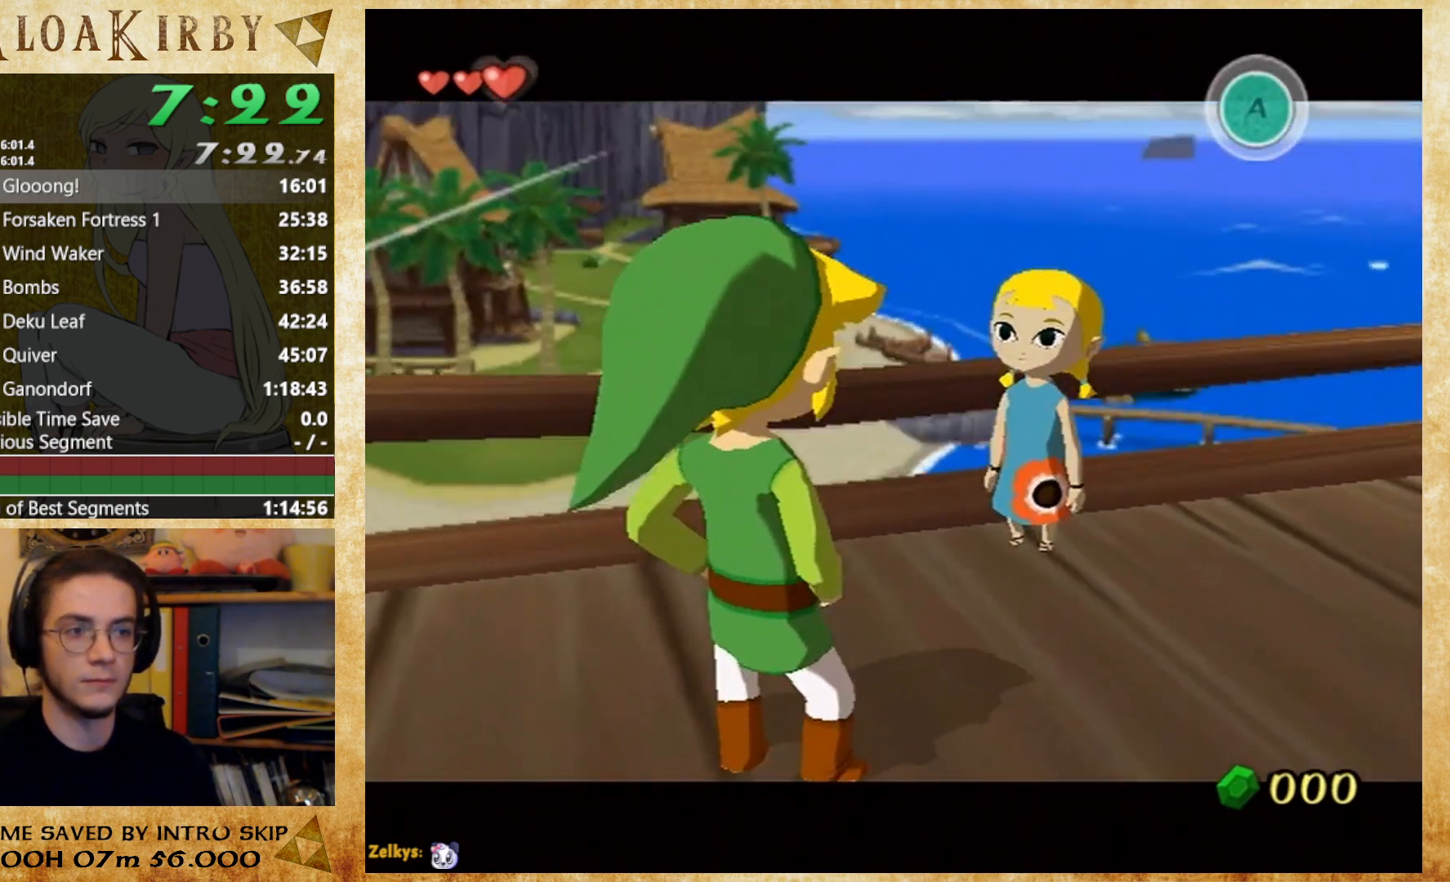
Gameplay with a controller (Nintendo layout); each line is a JSON object with the inputs held at the frame after it (dt_ms = milliseconds from this image to that frame). "events" lists button and stick changes between this image and that frame as [ms after this image, input, new state], when the widget could be followed in between. Not read: L3 R3.
{"dt_ms": 500, "buttons": [], "left_stick": "center", "right_stick": "center", "events": [[200, "B", "down"], [333, "B", "up"]]}
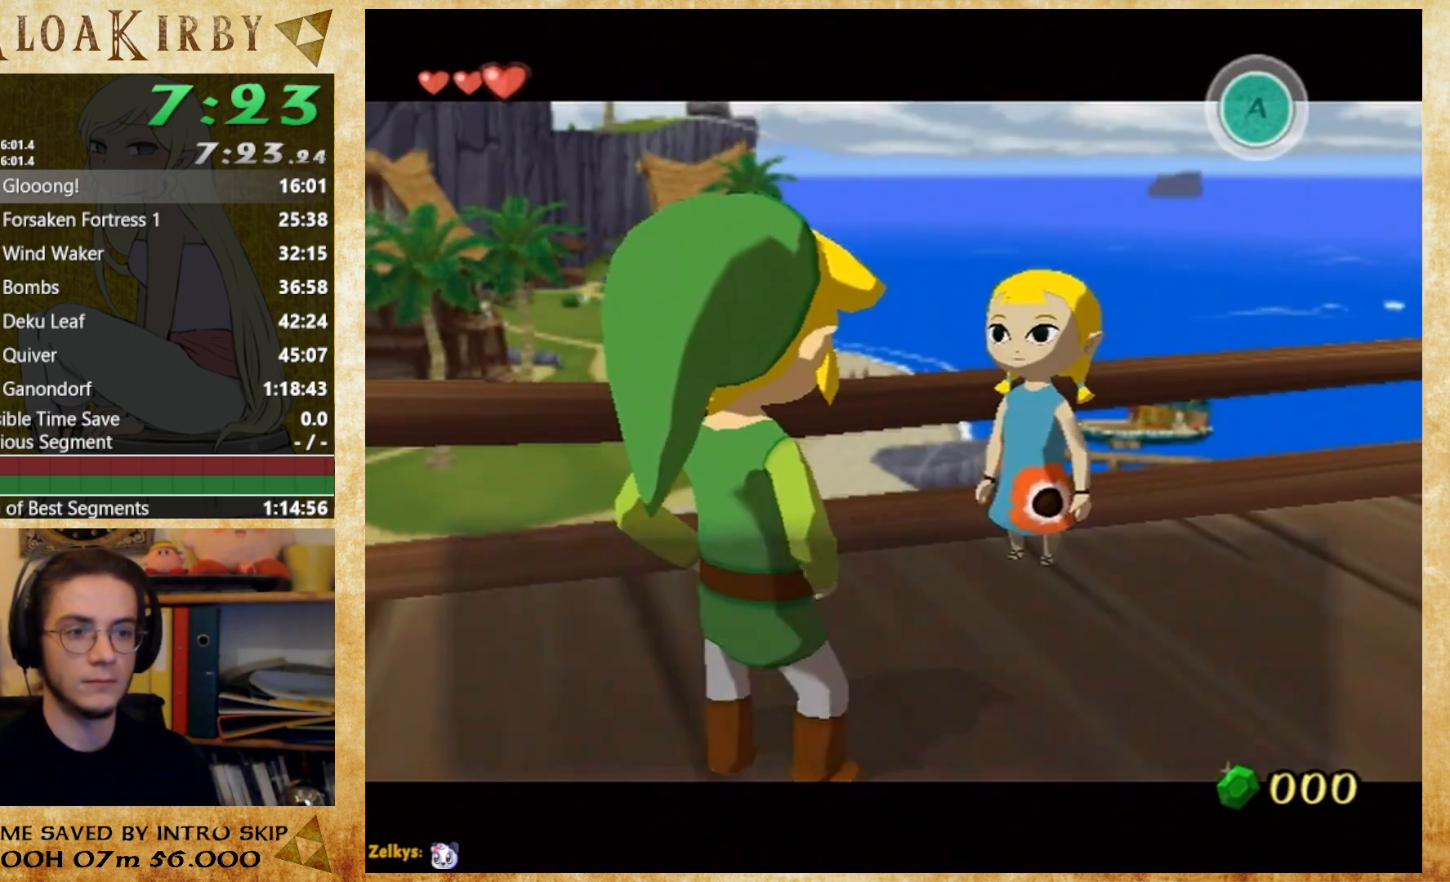
{"dt_ms": 500, "buttons": ["B"], "left_stick": "center", "right_stick": "center", "events": [[67, "B", "down"], [167, "B", "up"], [467, "B", "down"]]}
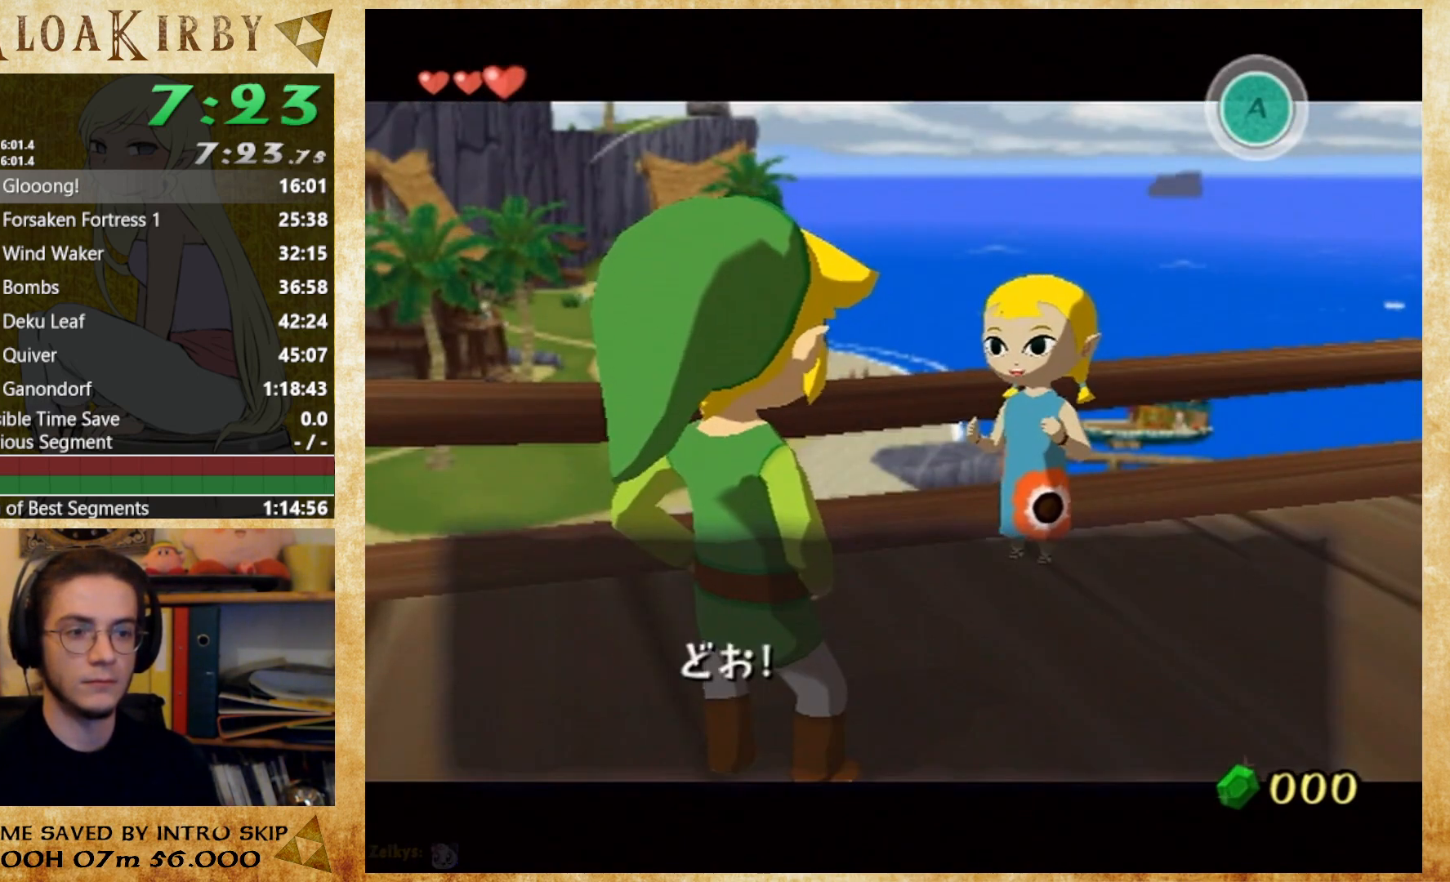
{"dt_ms": 500, "buttons": [], "left_stick": "center", "right_stick": "center", "events": [[67, "B", "up"], [200, "B", "down"], [500, "B", "up"]]}
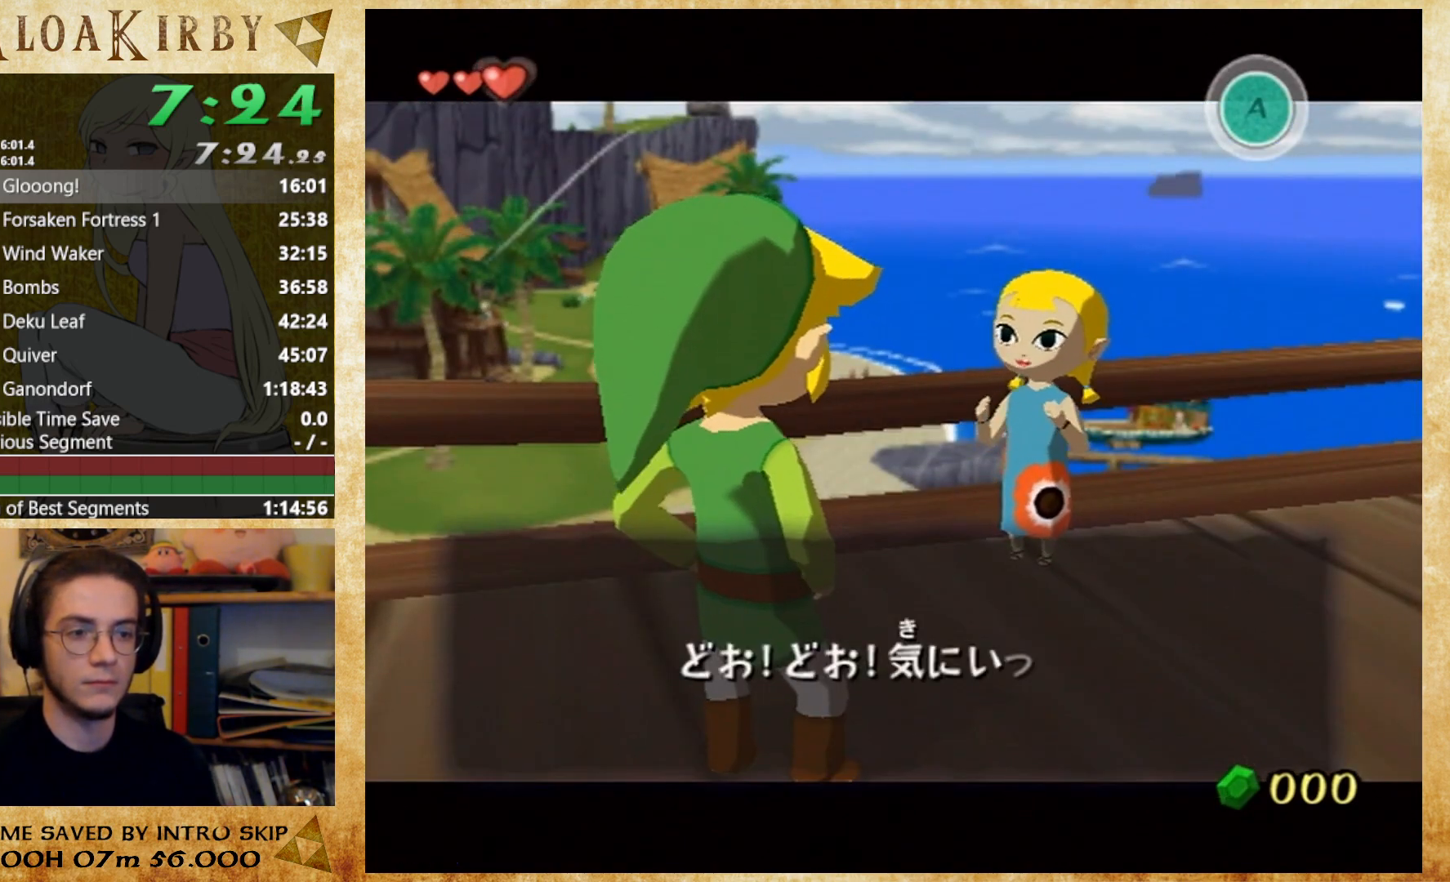
{"dt_ms": 500, "buttons": ["B"], "left_stick": "center", "right_stick": "center", "events": [[367, "B", "down"]]}
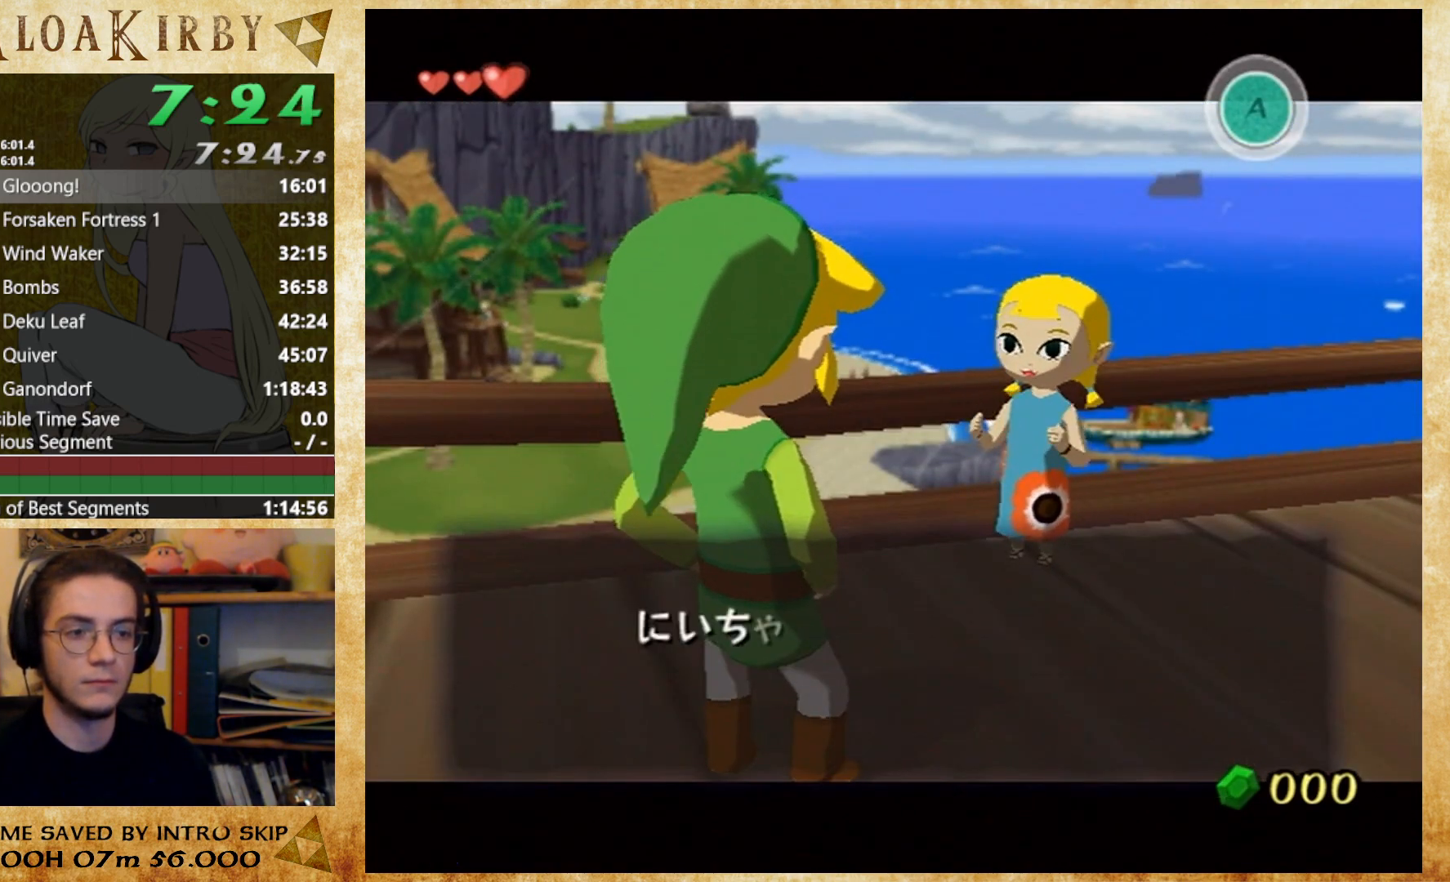
{"dt_ms": 500, "buttons": [], "left_stick": "center", "right_stick": "center", "events": [[100, "B", "up"], [367, "B", "down"], [500, "B", "up"]]}
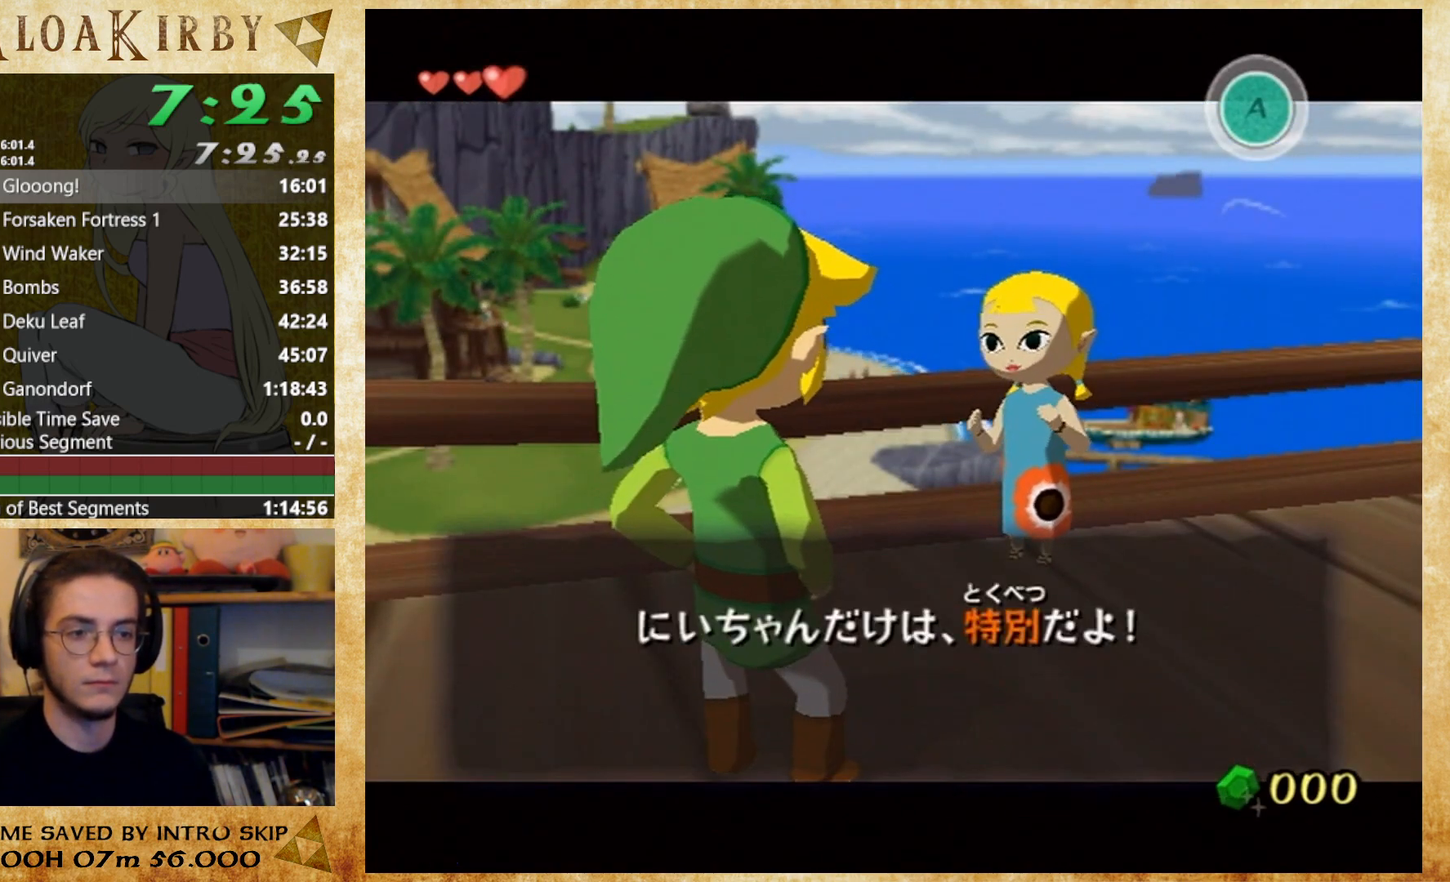
{"dt_ms": 500, "buttons": [], "left_stick": "center", "right_stick": "center", "events": []}
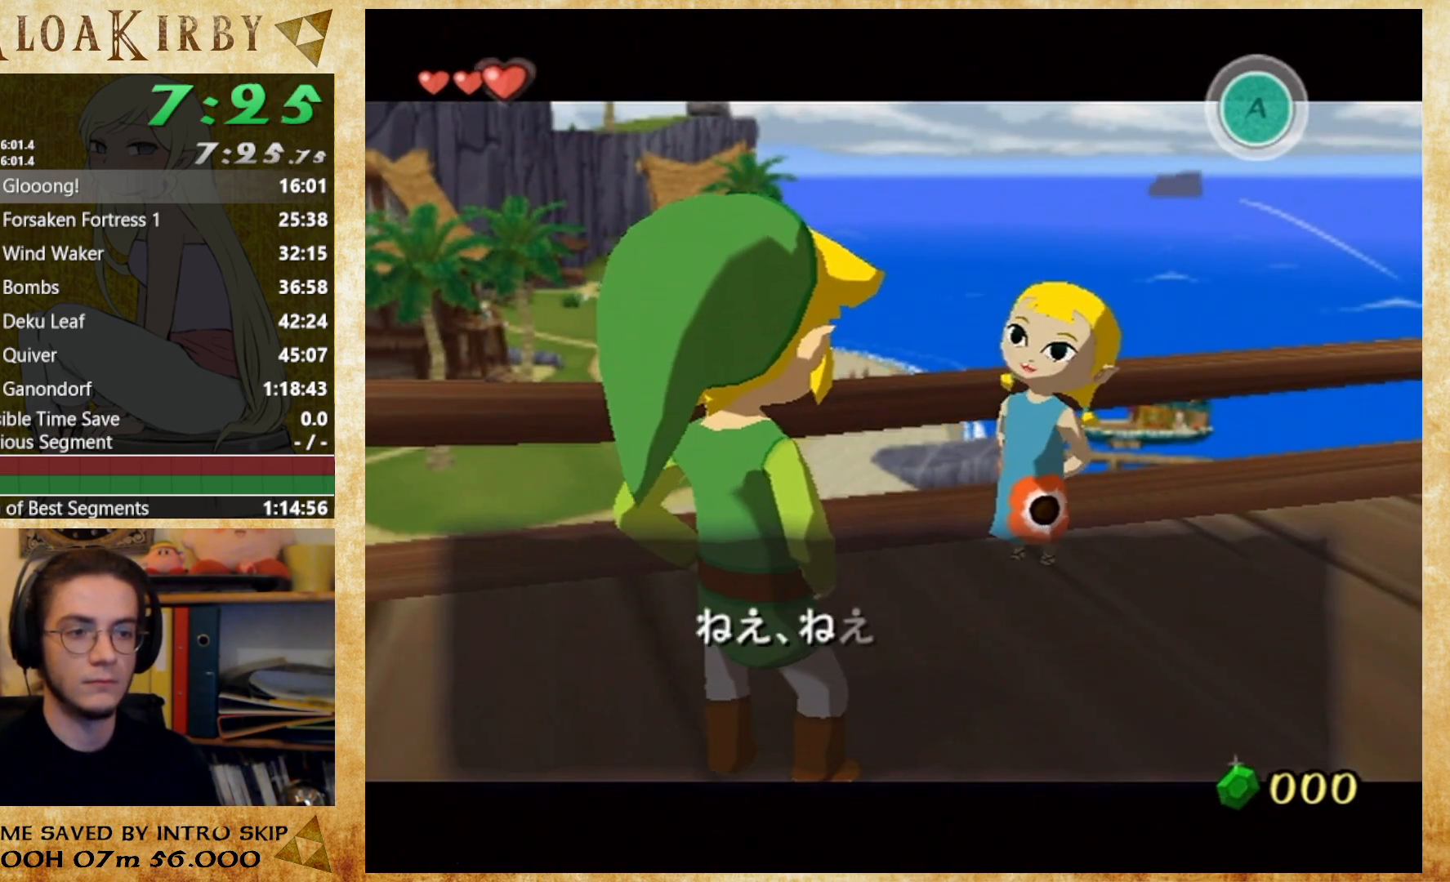
{"dt_ms": 500, "buttons": [], "left_stick": "center", "right_stick": "center", "events": [[433, "B", "down"], [500, "B", "up"]]}
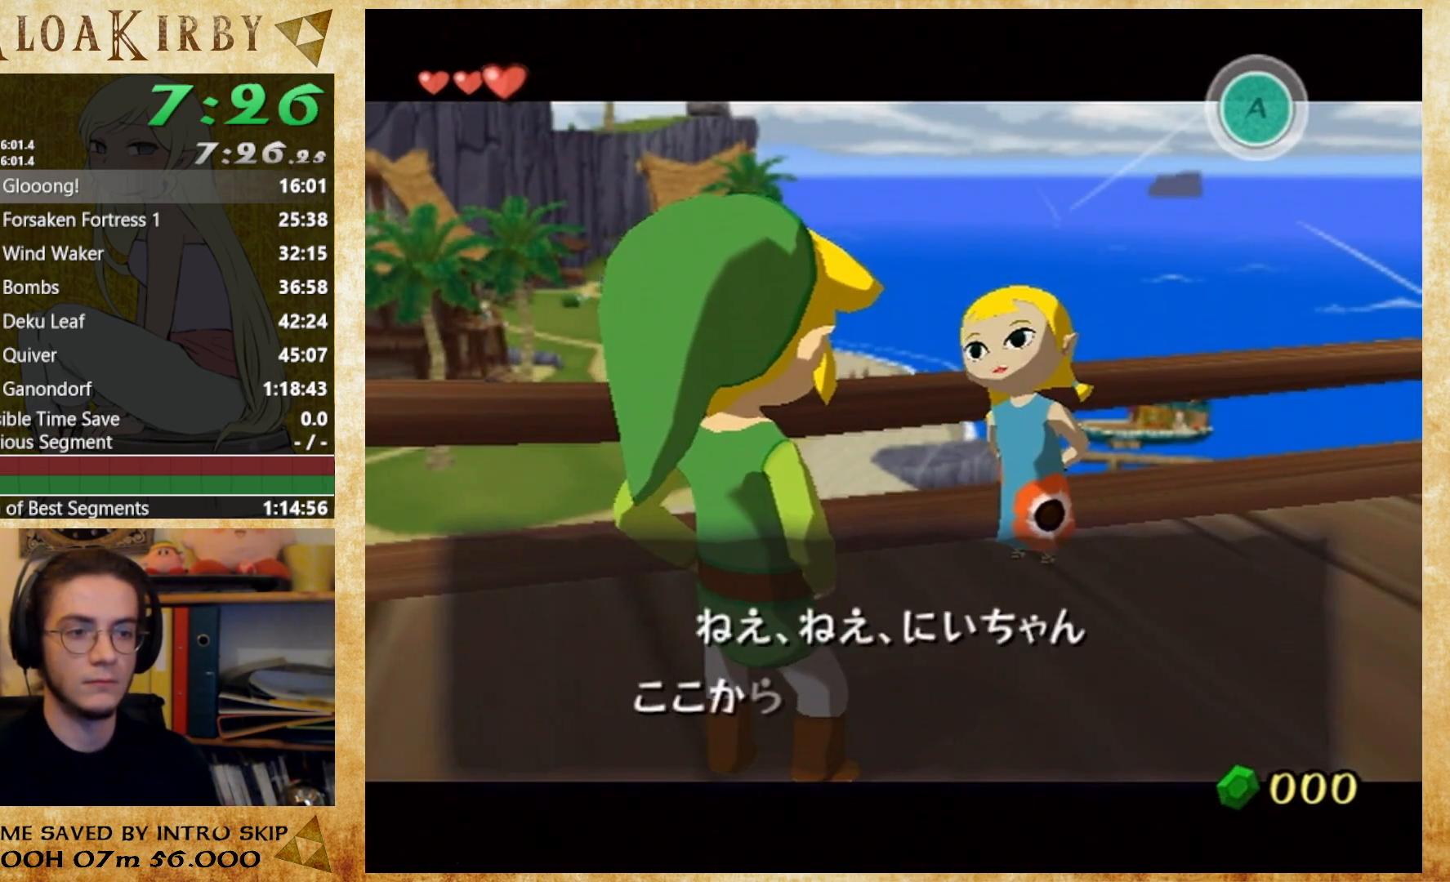
{"dt_ms": 500, "buttons": ["B"], "left_stick": "center", "right_stick": "center", "events": [[433, "B", "down"]]}
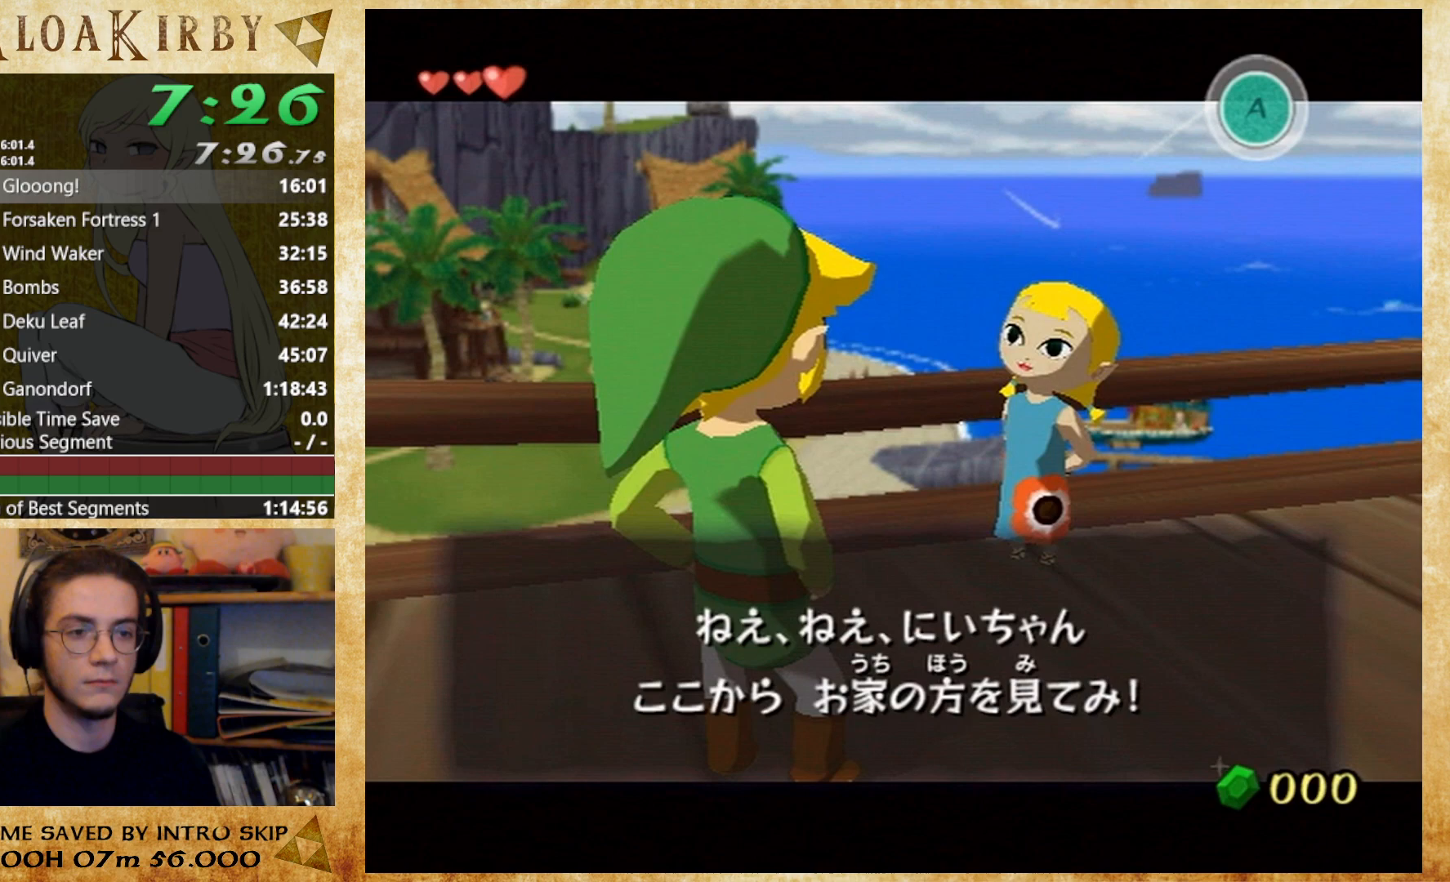
{"dt_ms": 1000, "buttons": [], "left_stick": "center", "right_stick": "center", "events": [[67, "B", "up"], [367, "START", "down"], [567, "START", "up"], [833, "left_stick", "up"], [1000, "left_stick", "center"]]}
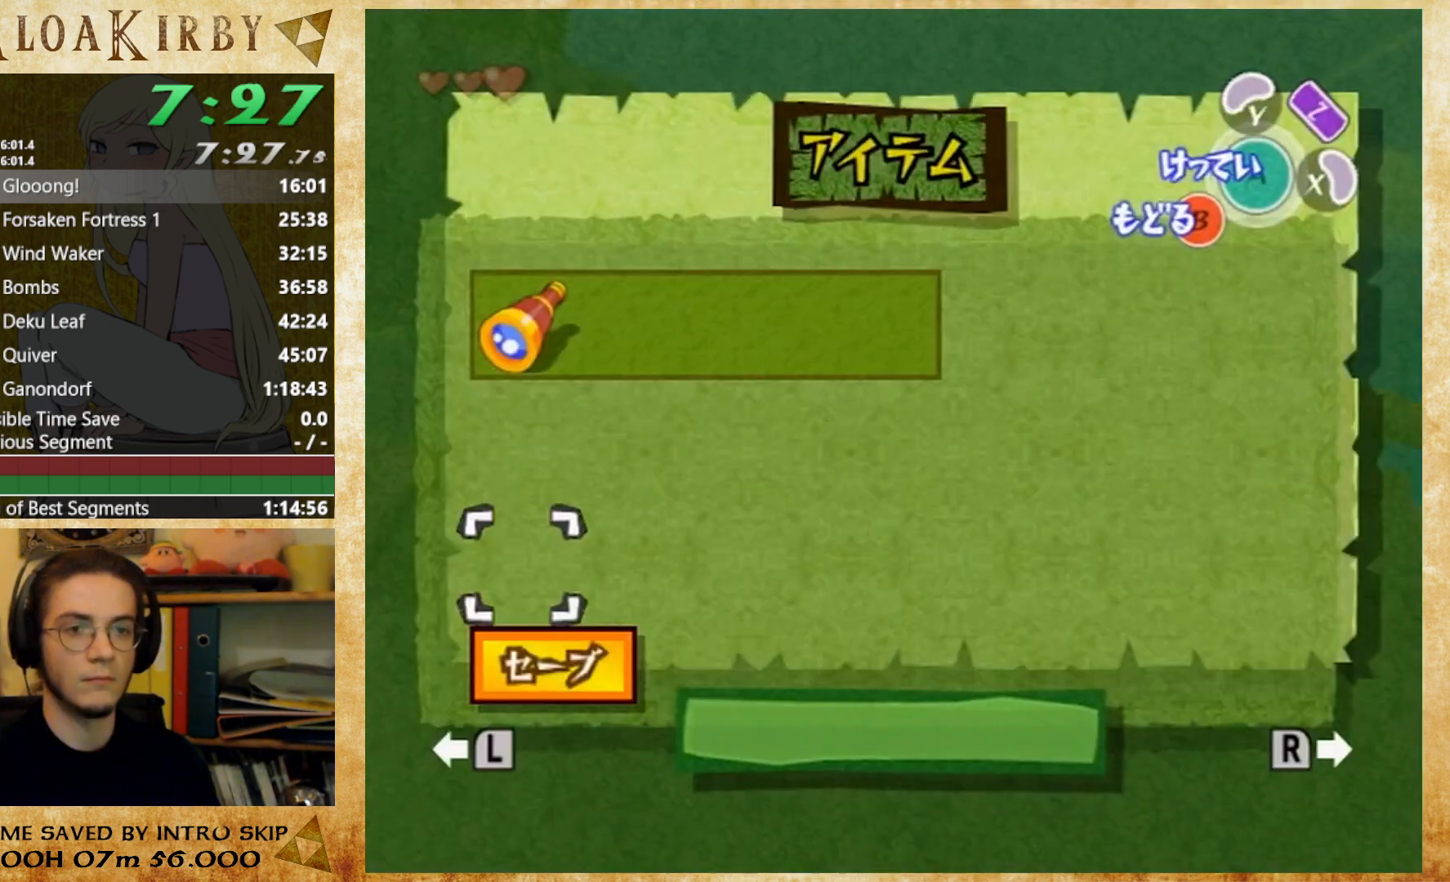
{"dt_ms": 500, "buttons": [], "left_stick": "center", "right_stick": "center"}
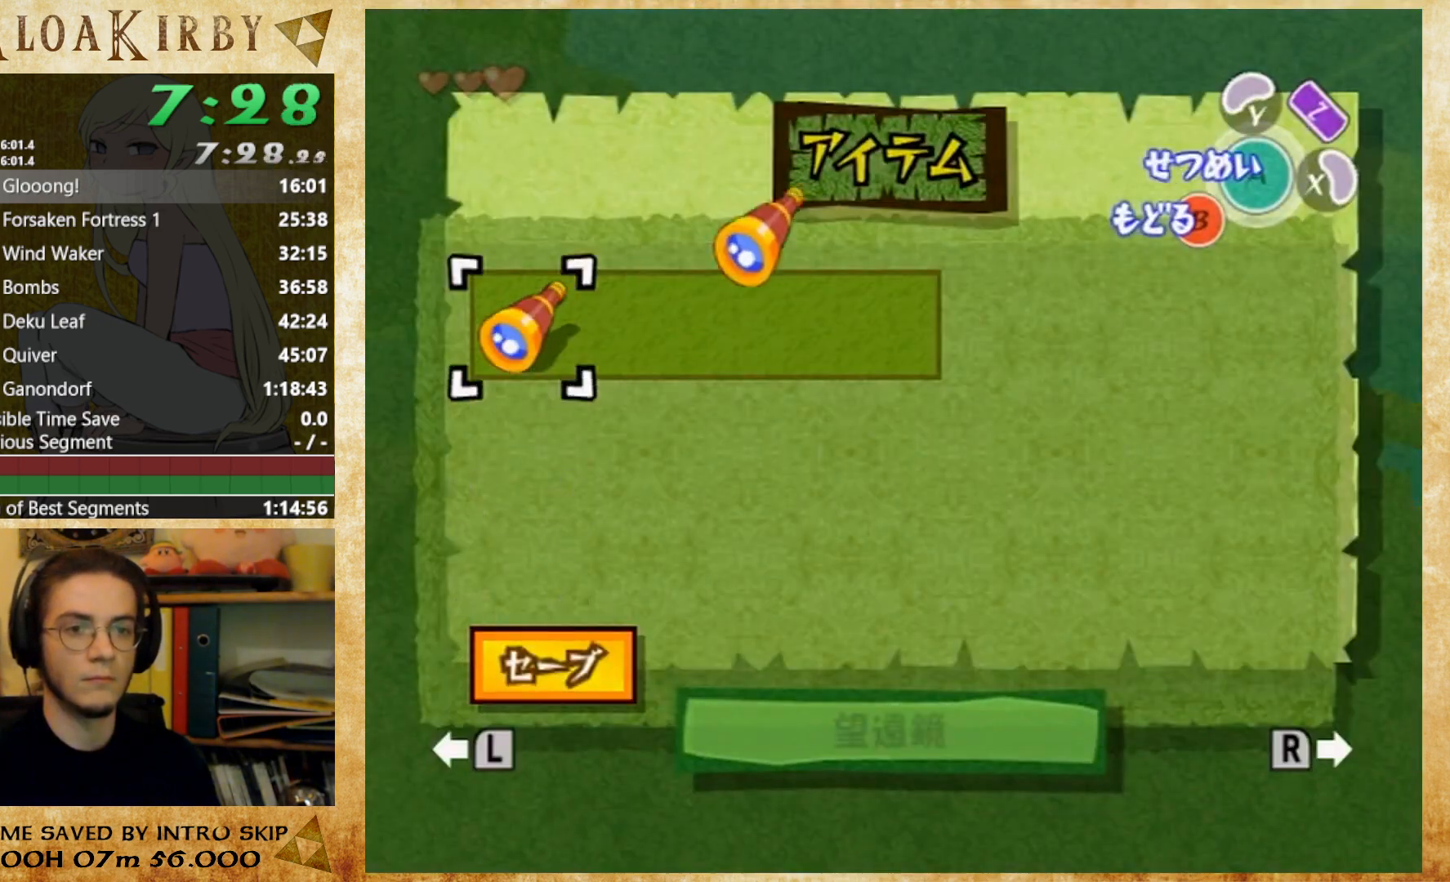
{"dt_ms": 500, "buttons": [], "left_stick": "center", "right_stick": "center", "events": [[200, "B", "down"], [300, "B", "up"]]}
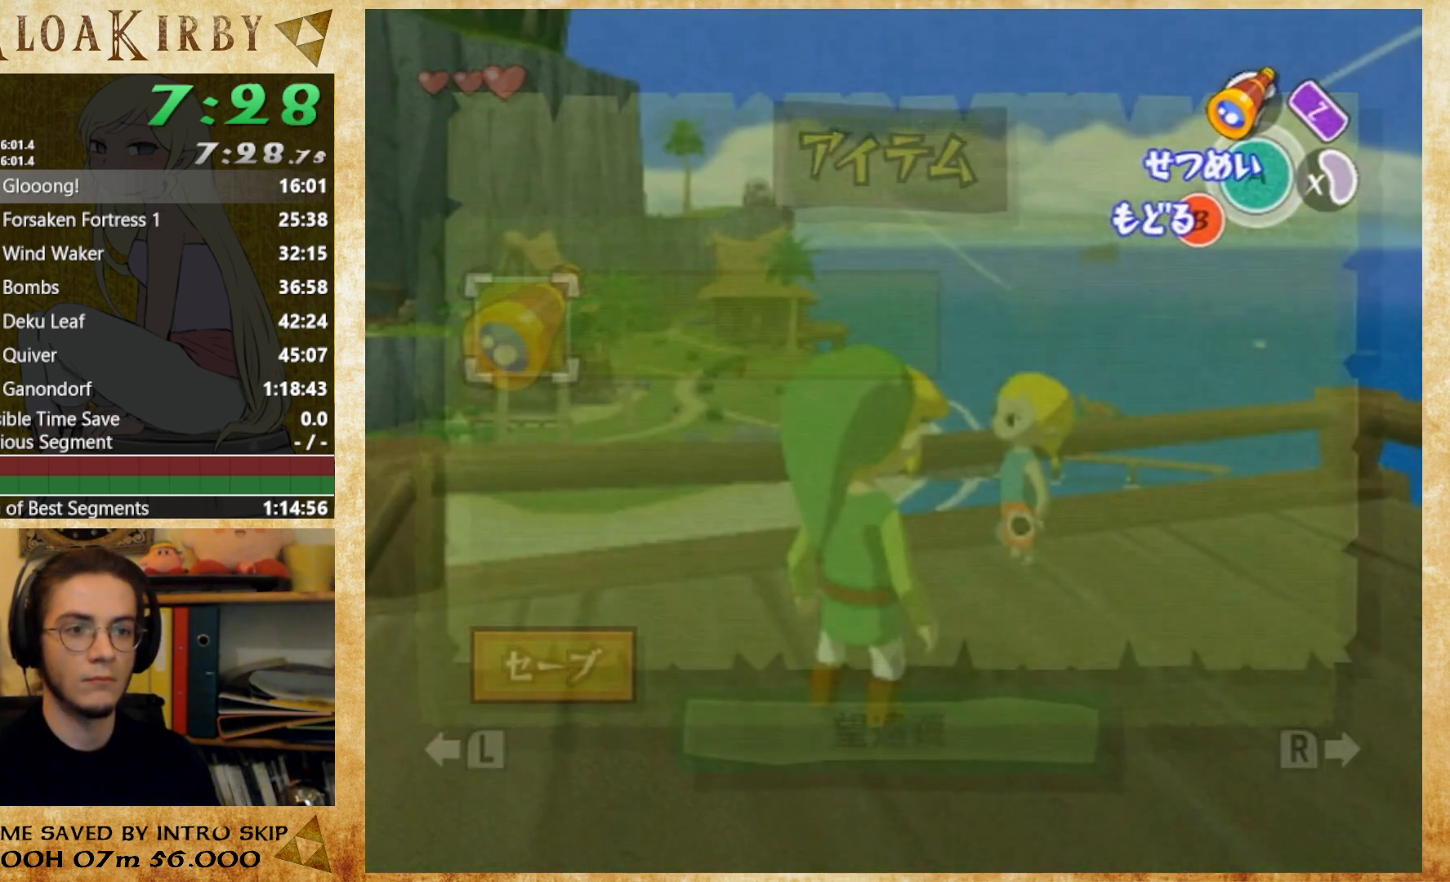
{"dt_ms": 500, "buttons": [], "left_stick": "center", "right_stick": "center", "events": []}
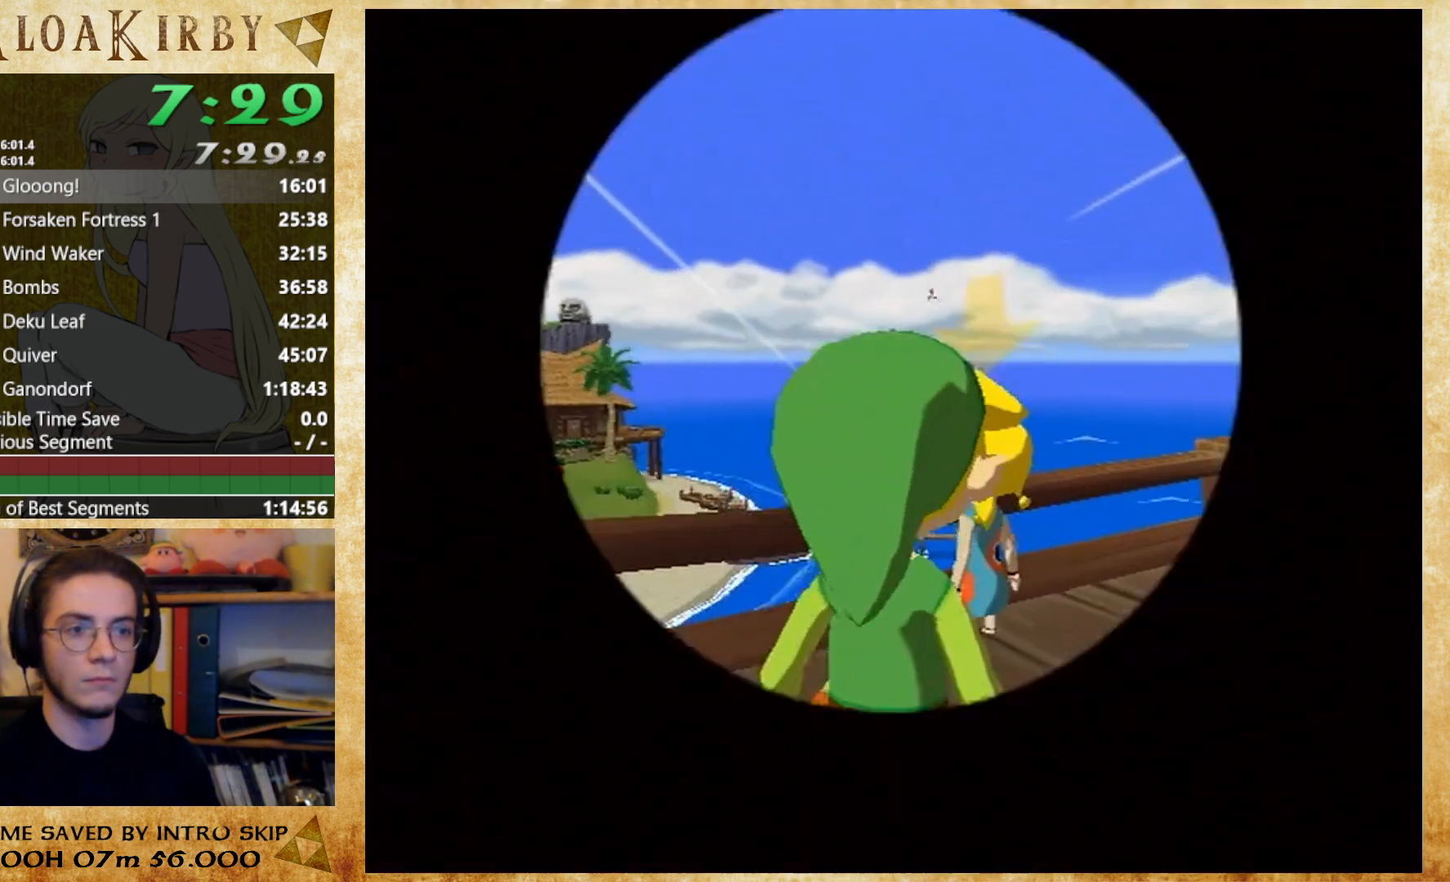
{"dt_ms": 500, "buttons": [], "left_stick": "center", "right_stick": "up", "events": [[33, "right_stick", "up"], [233, "left_stick", "up"], [333, "left_stick", "center"]]}
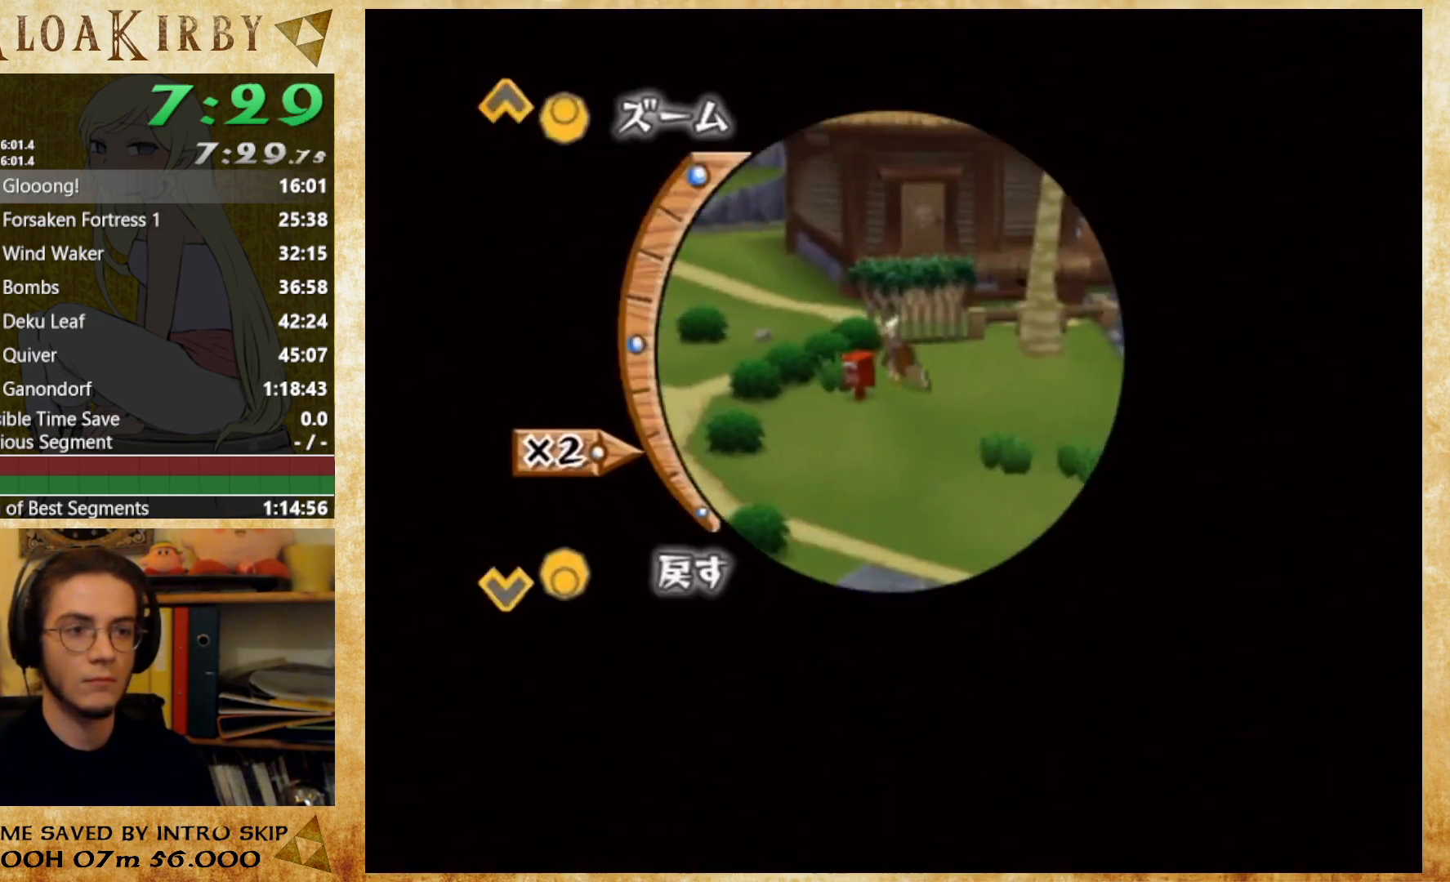
{"dt_ms": 1000, "buttons": [], "left_stick": "down", "right_stick": "up", "events": [[467, "left_stick", "down"]]}
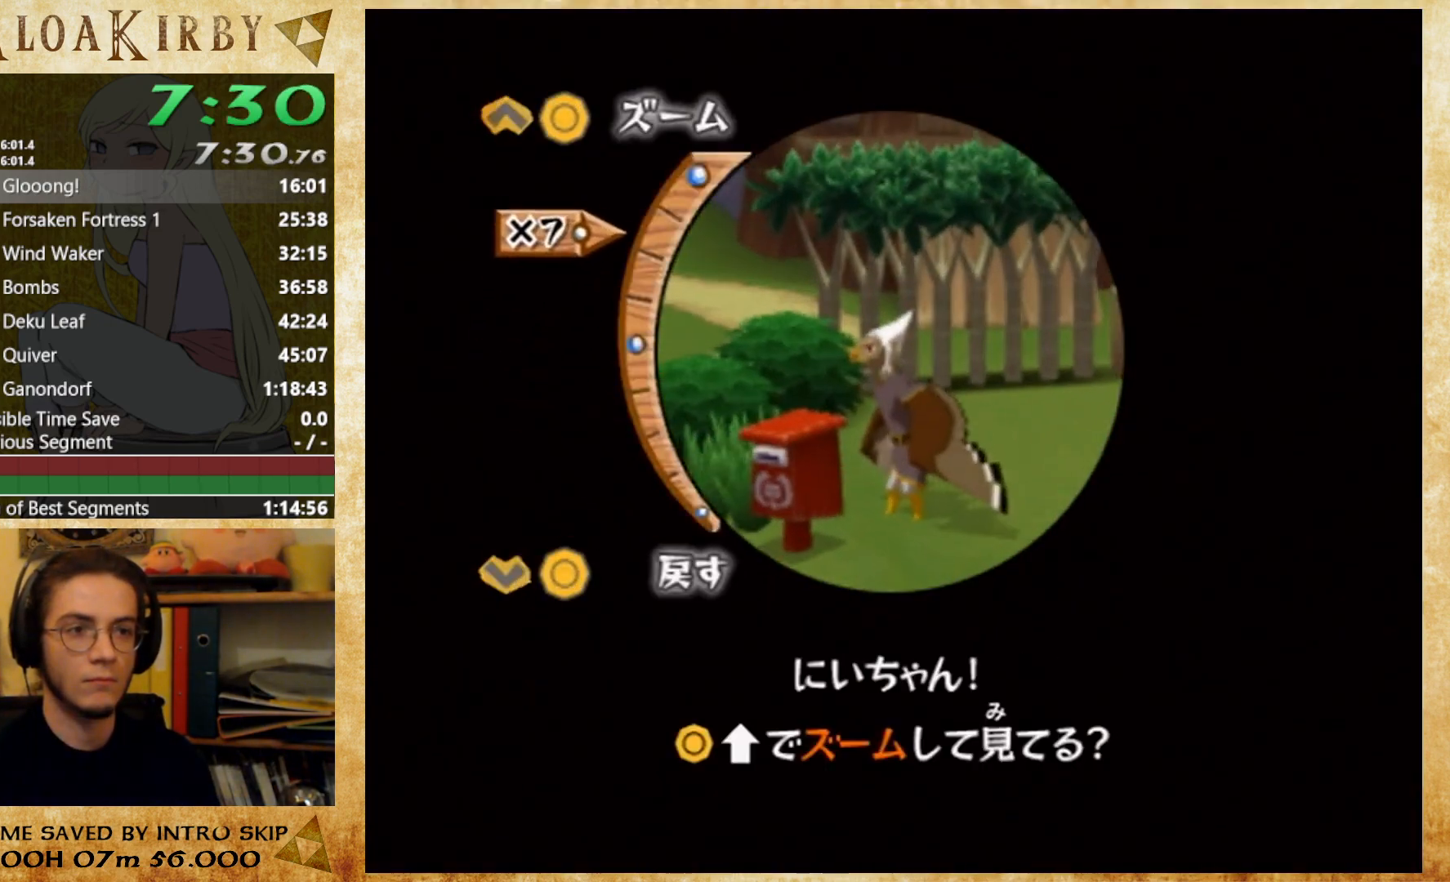
{"dt_ms": 500, "buttons": [], "left_stick": "down", "right_stick": "up", "events": []}
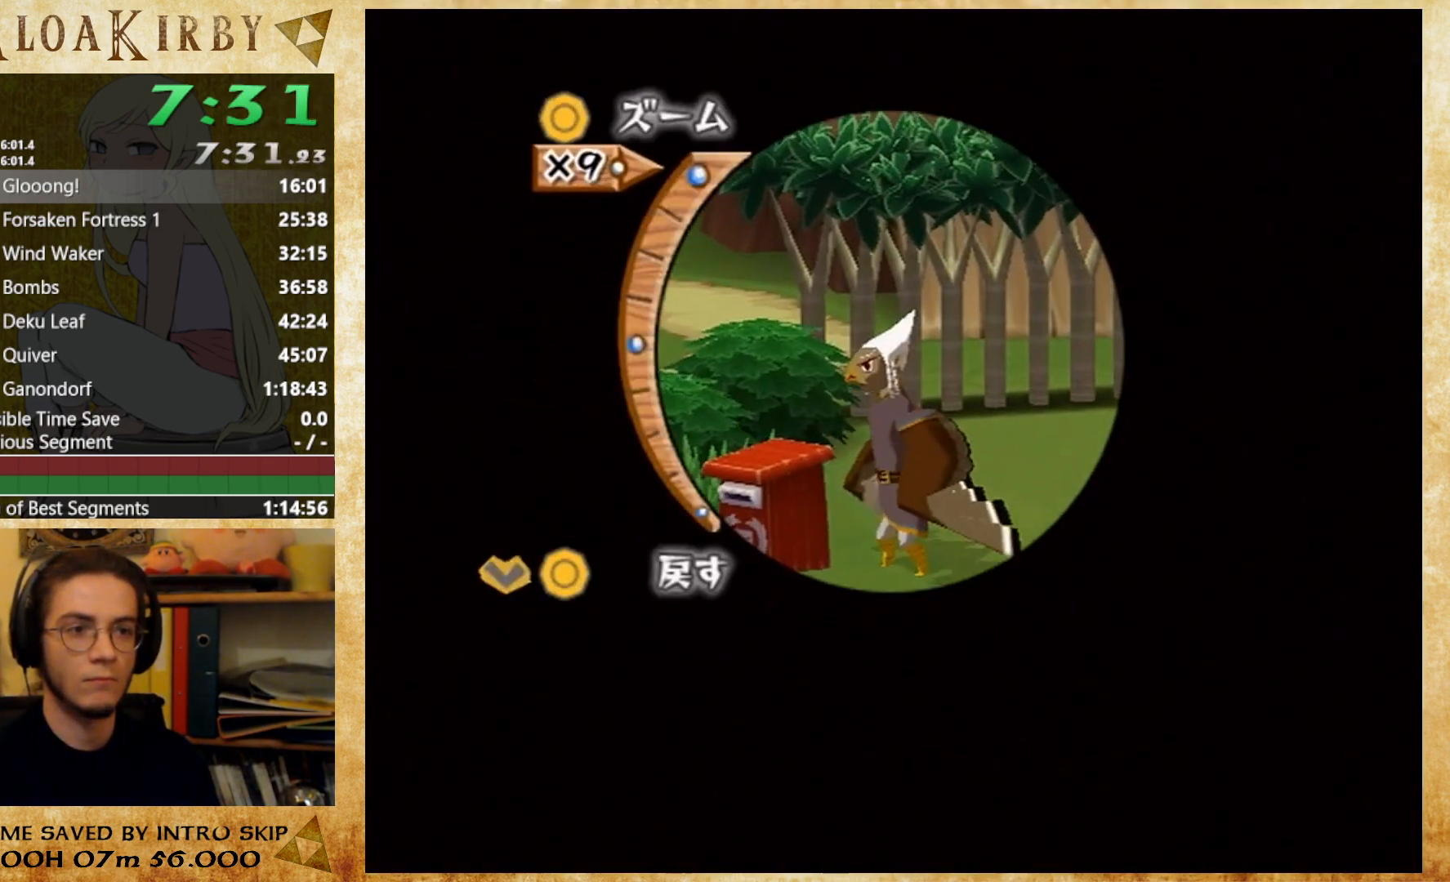
{"dt_ms": 500, "buttons": [], "left_stick": "down", "right_stick": "up", "events": []}
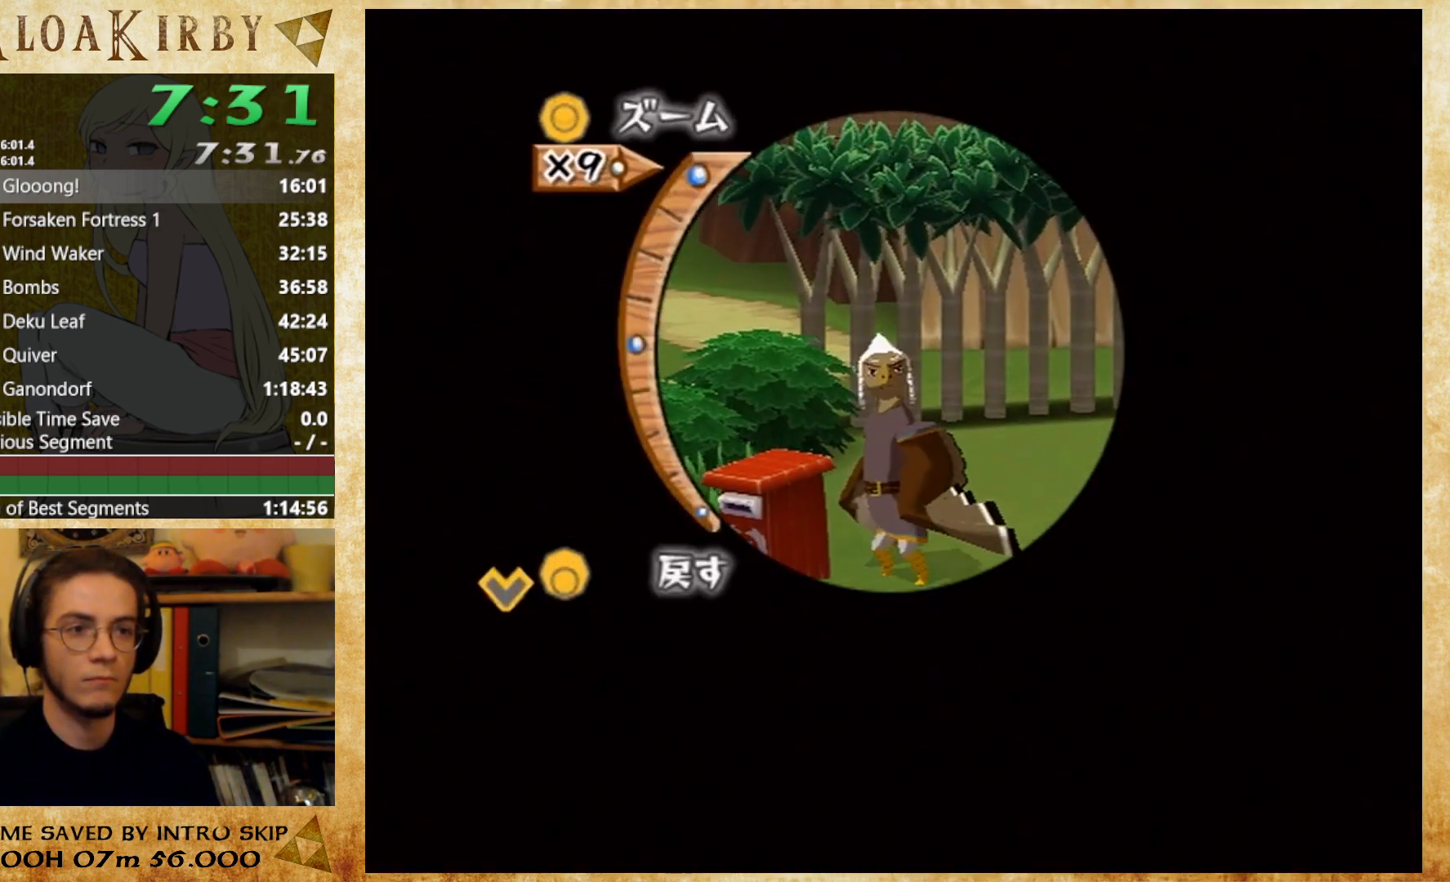
{"dt_ms": 500, "buttons": [], "left_stick": "down", "right_stick": "down", "events": [[67, "right_stick", "center"], [167, "left_stick", "center"], [300, "left_stick", "down"], [333, "right_stick", "down"]]}
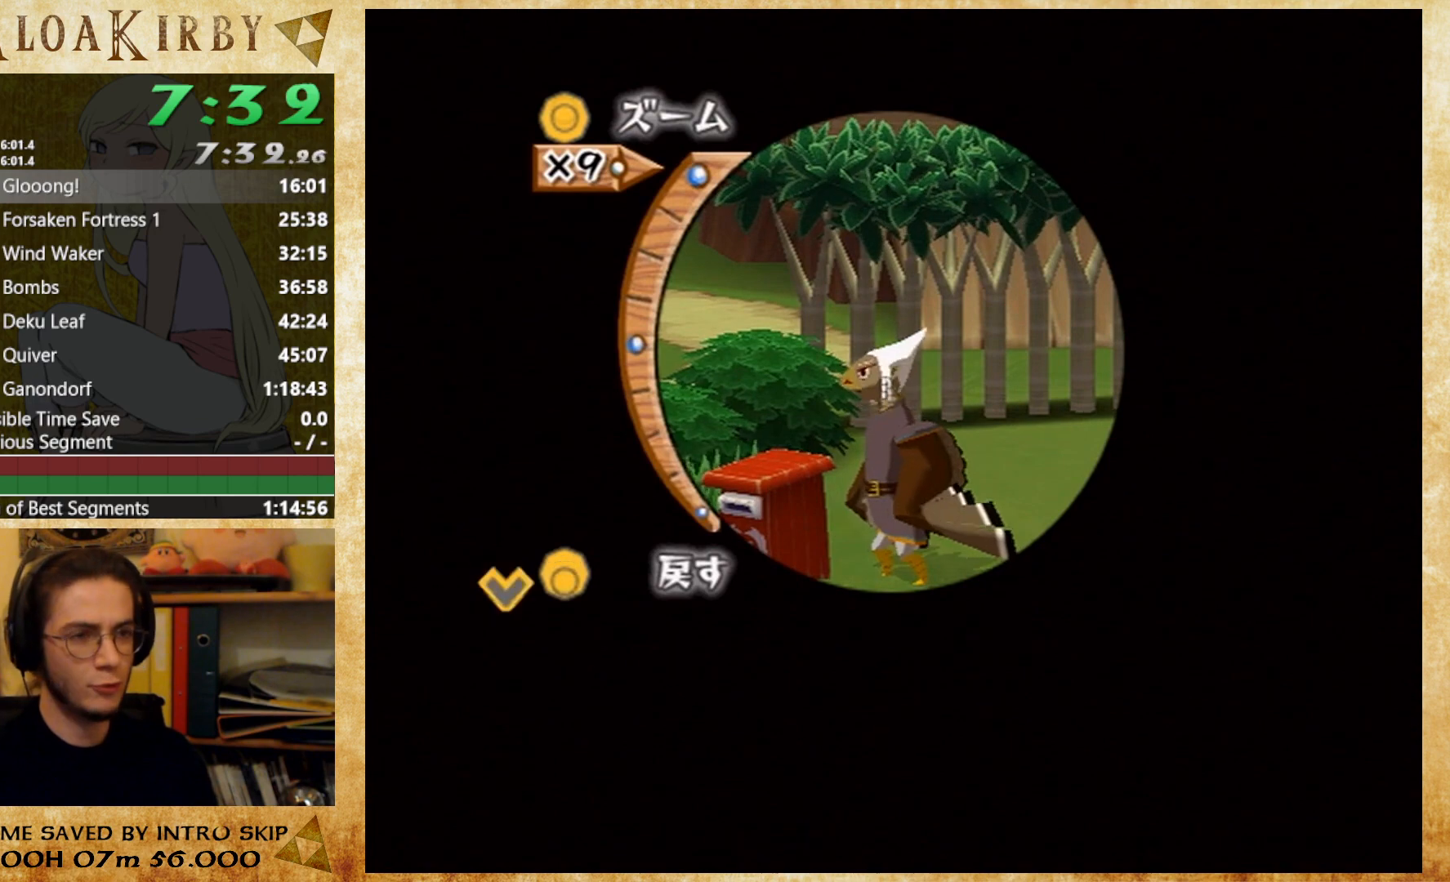
{"dt_ms": 500, "buttons": [], "left_stick": "down", "right_stick": "down", "events": []}
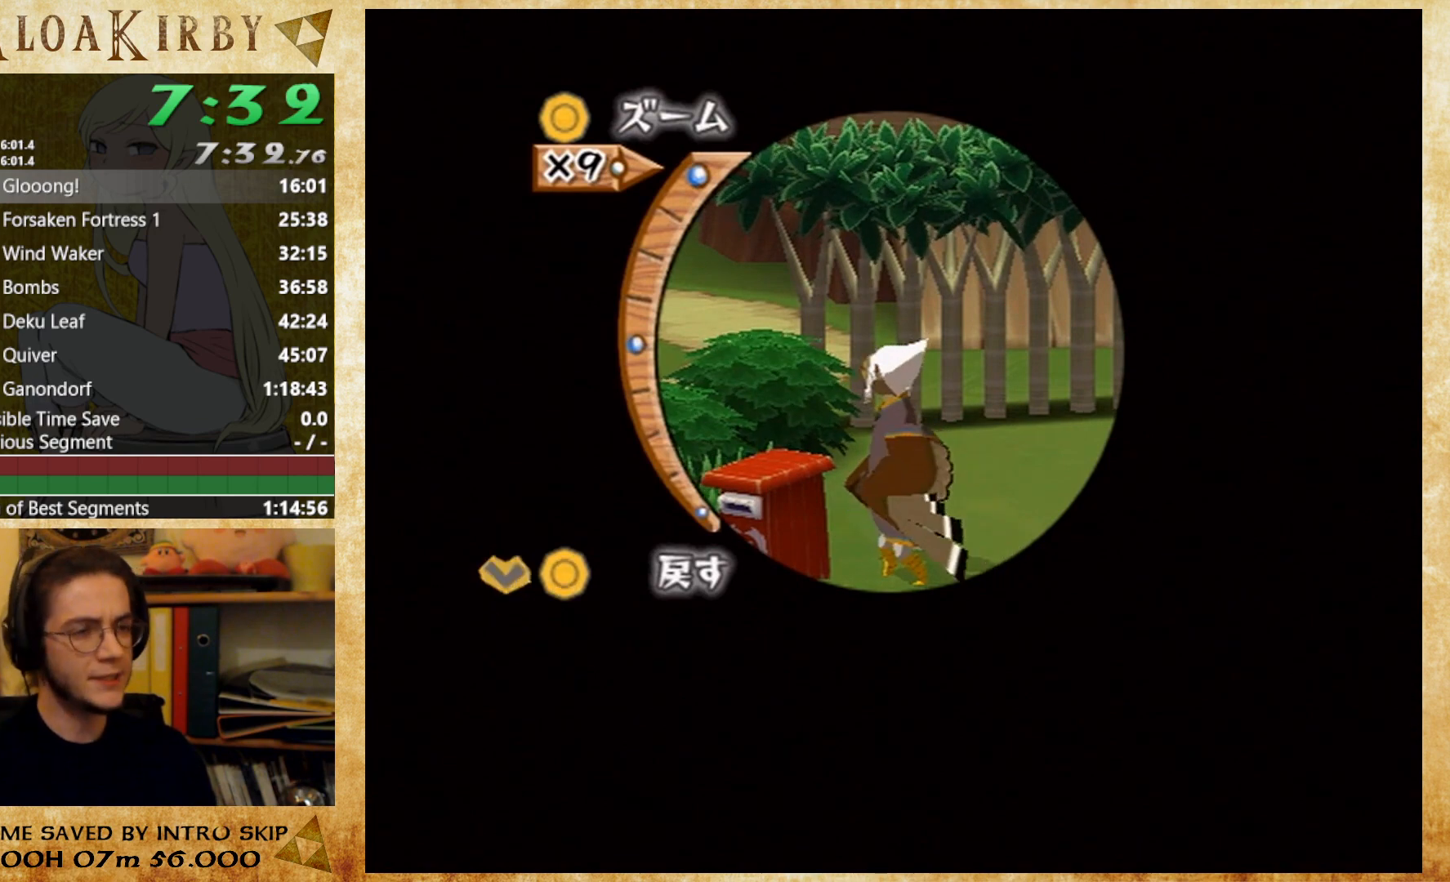
{"dt_ms": 500, "buttons": [], "left_stick": "down", "right_stick": "down", "events": []}
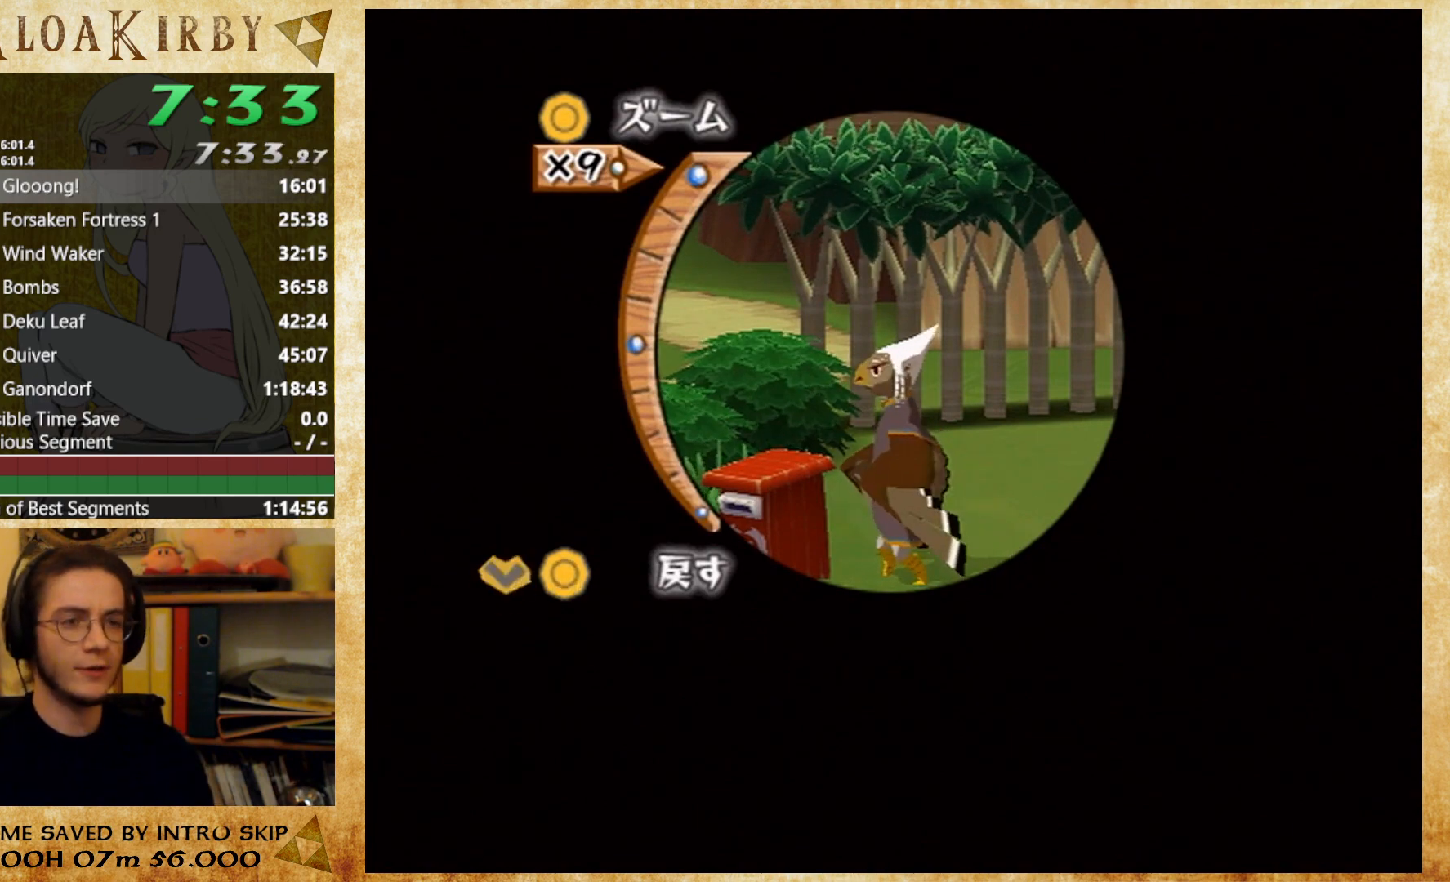
{"dt_ms": 500, "buttons": [], "left_stick": "down", "right_stick": "down", "events": []}
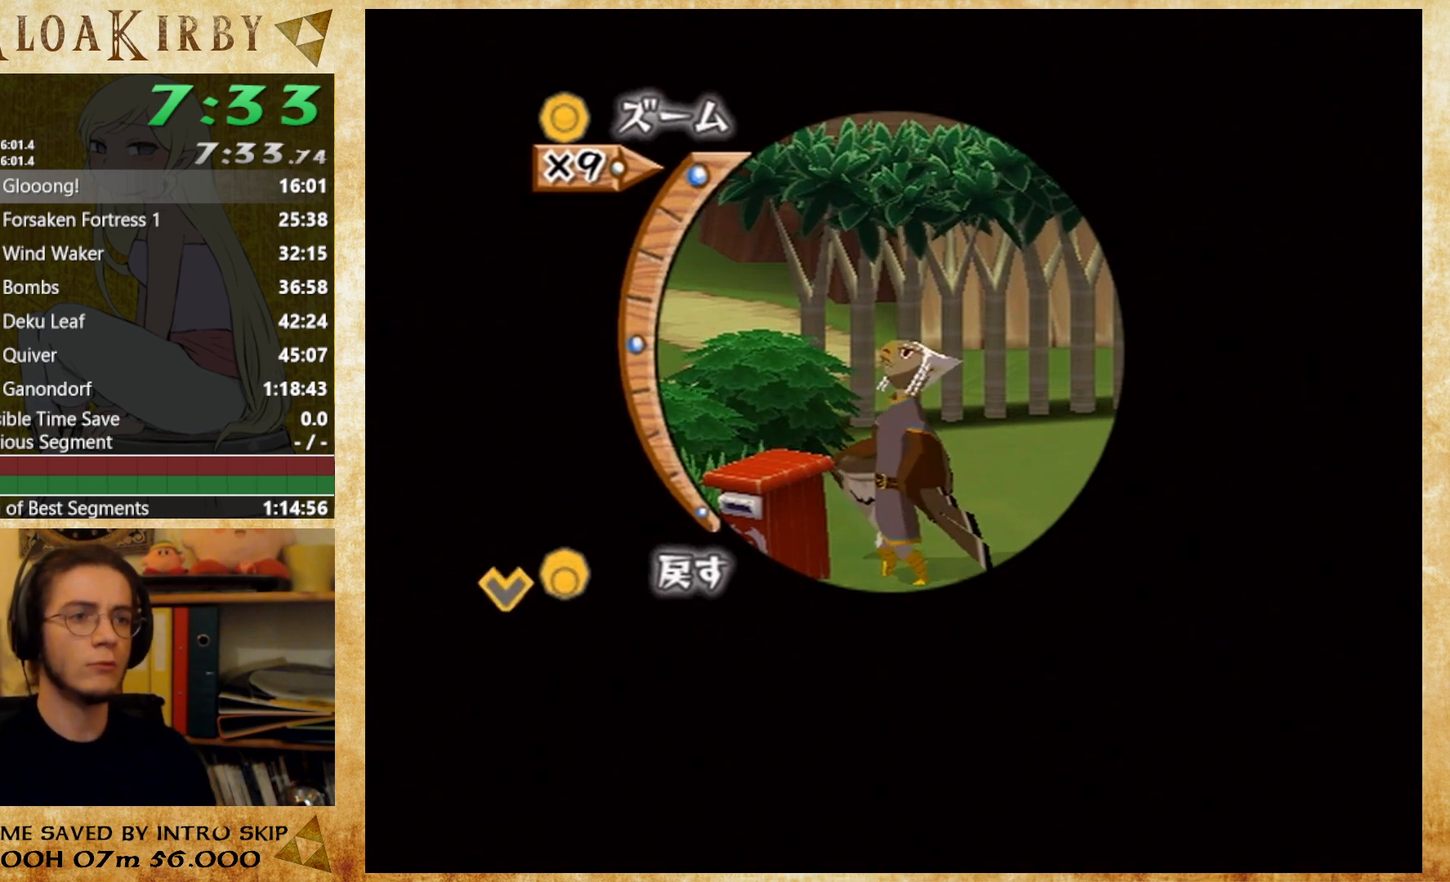
{"dt_ms": 500, "buttons": [], "left_stick": "down", "right_stick": "down", "events": []}
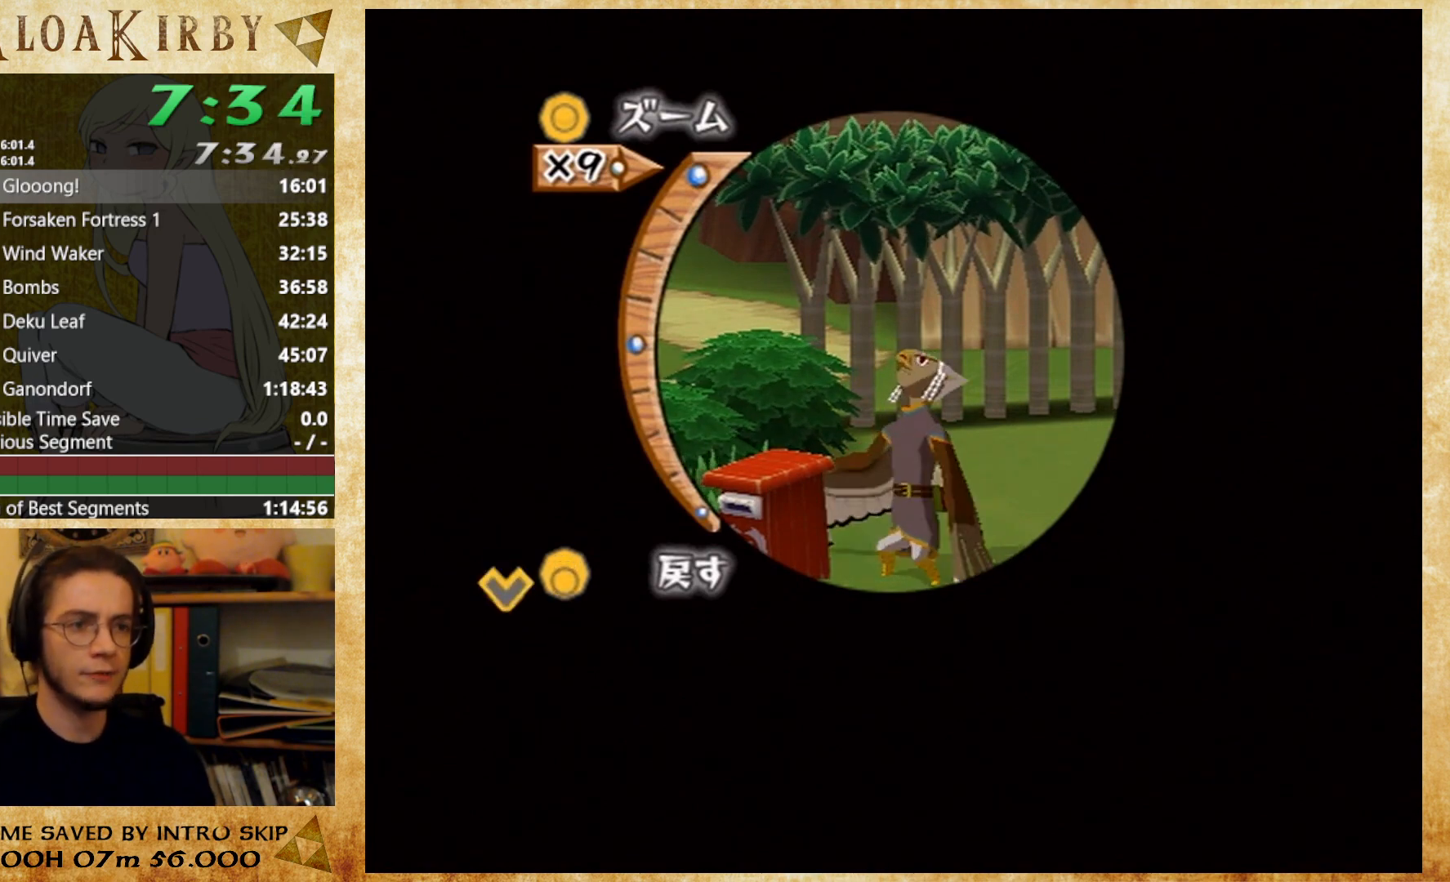
{"dt_ms": 500, "buttons": [], "left_stick": "down", "right_stick": "down", "events": []}
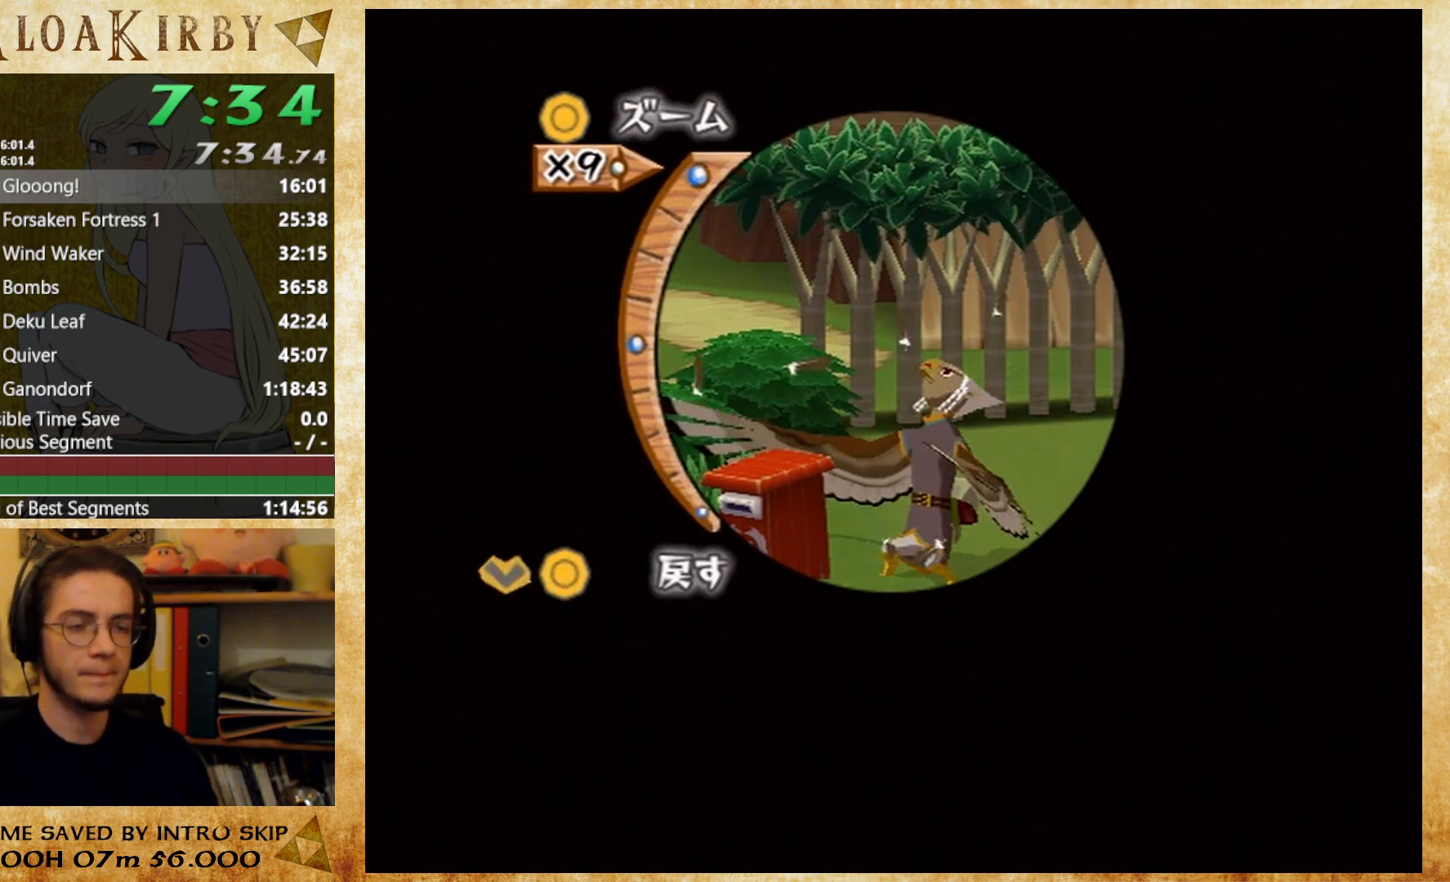
{"dt_ms": 500, "buttons": [], "left_stick": "down", "right_stick": "down", "events": []}
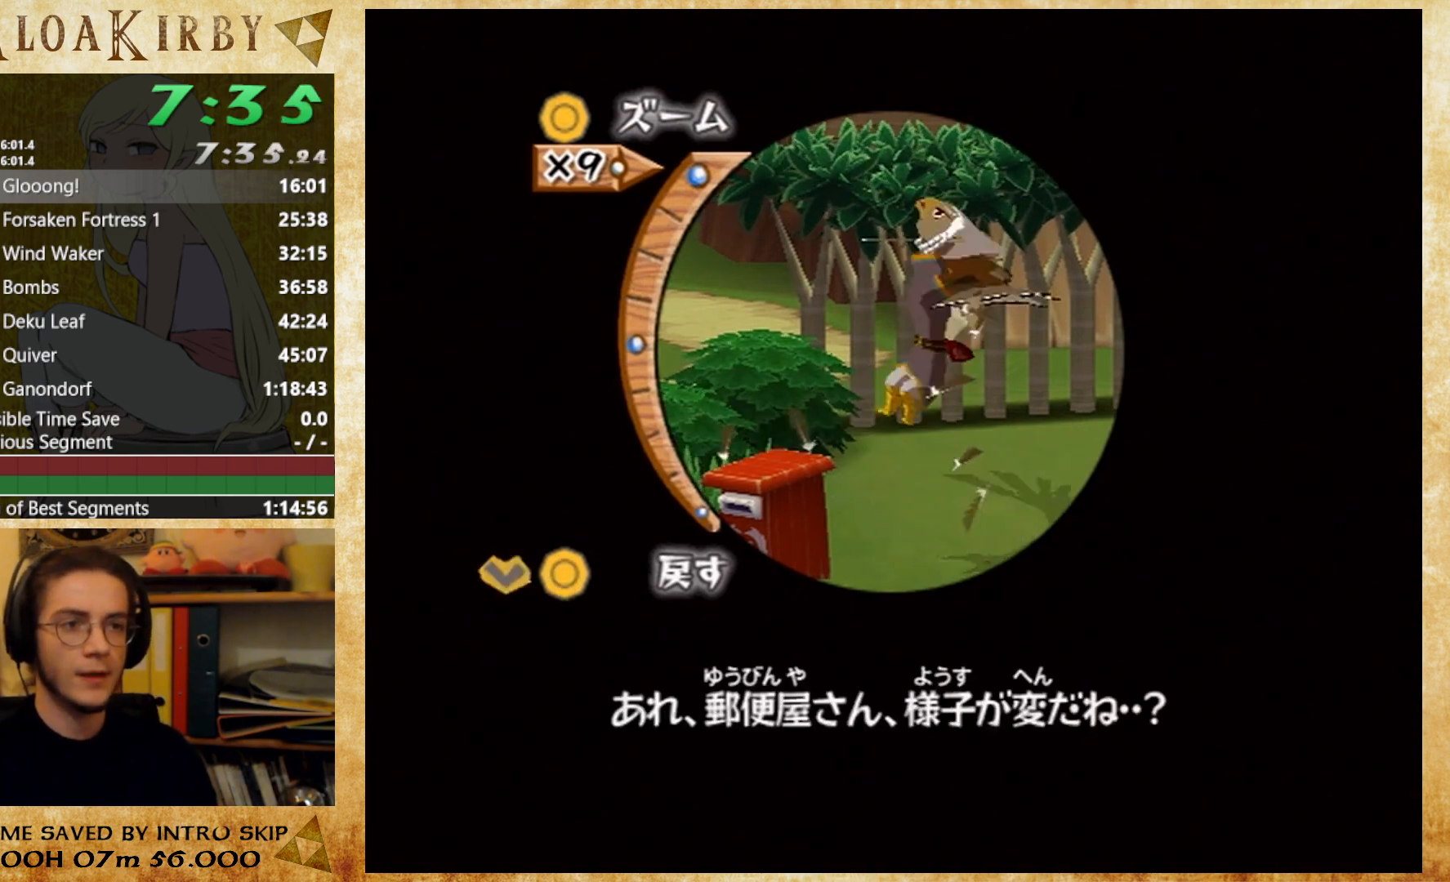
{"dt_ms": 500, "buttons": [], "left_stick": "down", "right_stick": "down", "events": []}
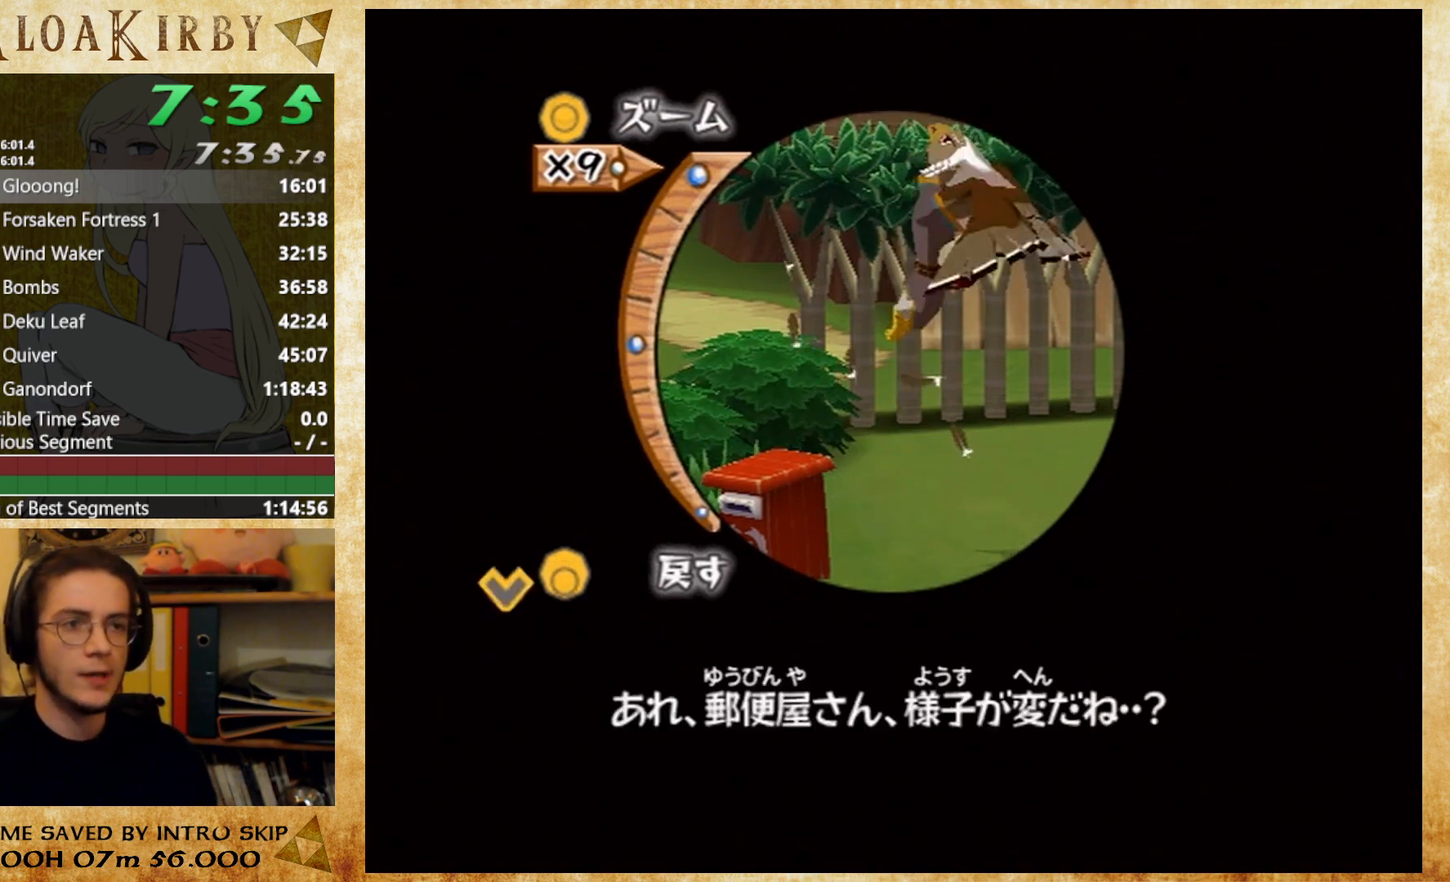
{"dt_ms": 500, "buttons": [], "left_stick": "down", "right_stick": "down", "events": []}
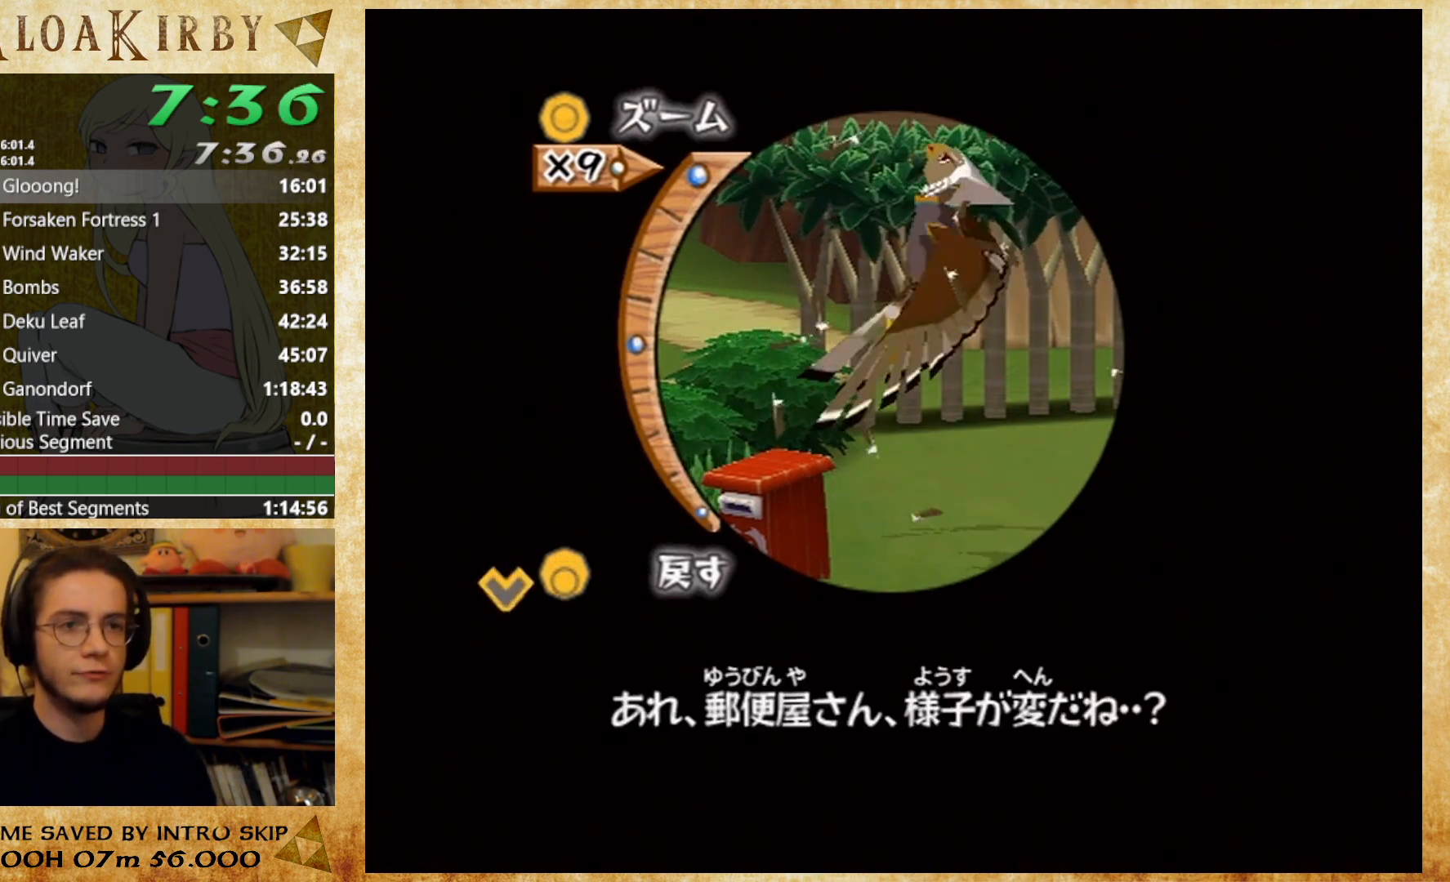
{"dt_ms": 500, "buttons": [], "left_stick": "down", "right_stick": "down", "events": []}
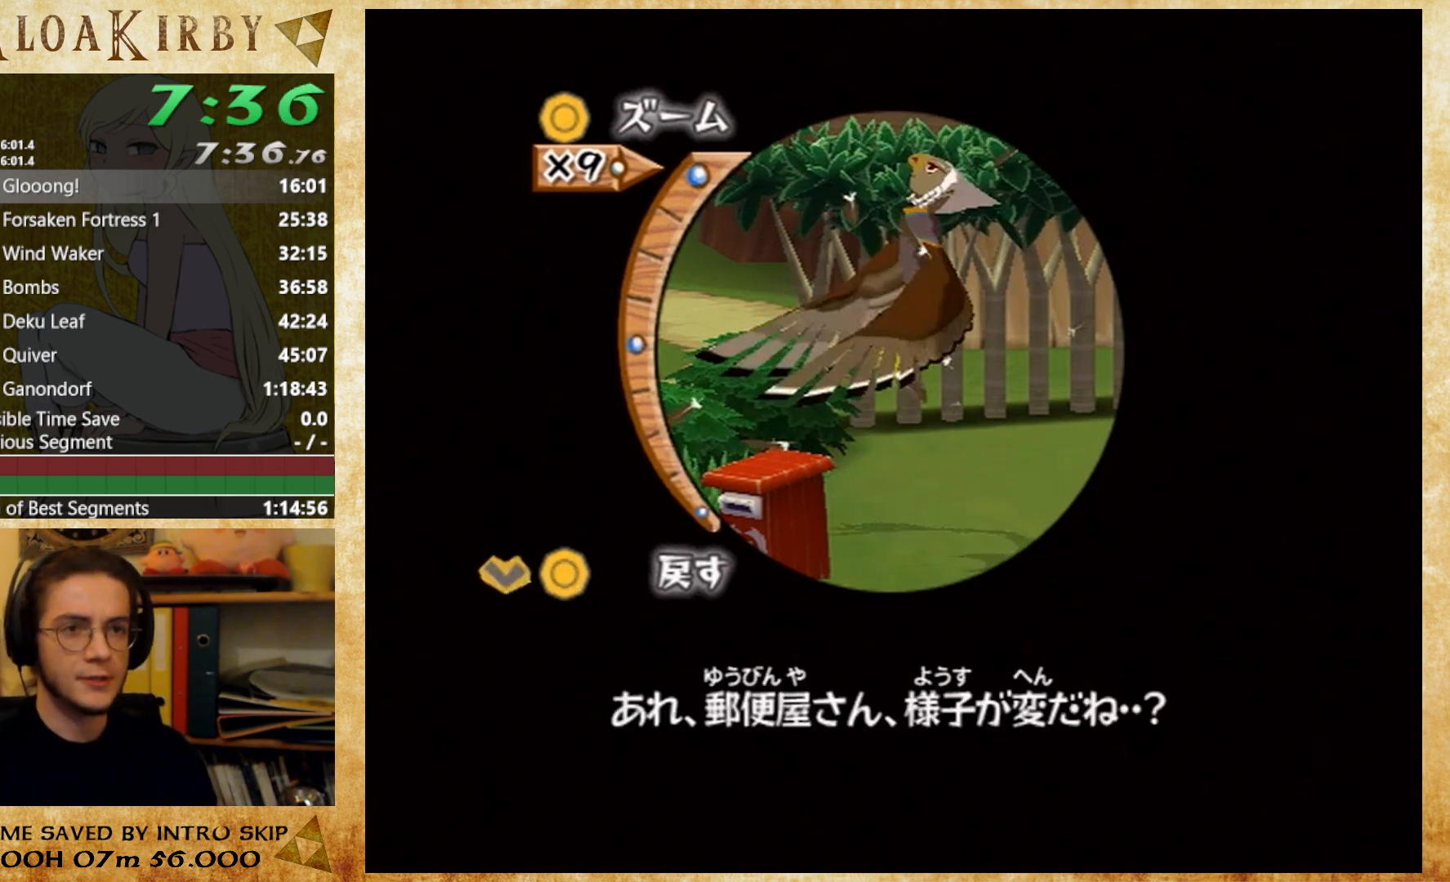
{"dt_ms": 500, "buttons": [], "left_stick": "down", "right_stick": "down", "events": []}
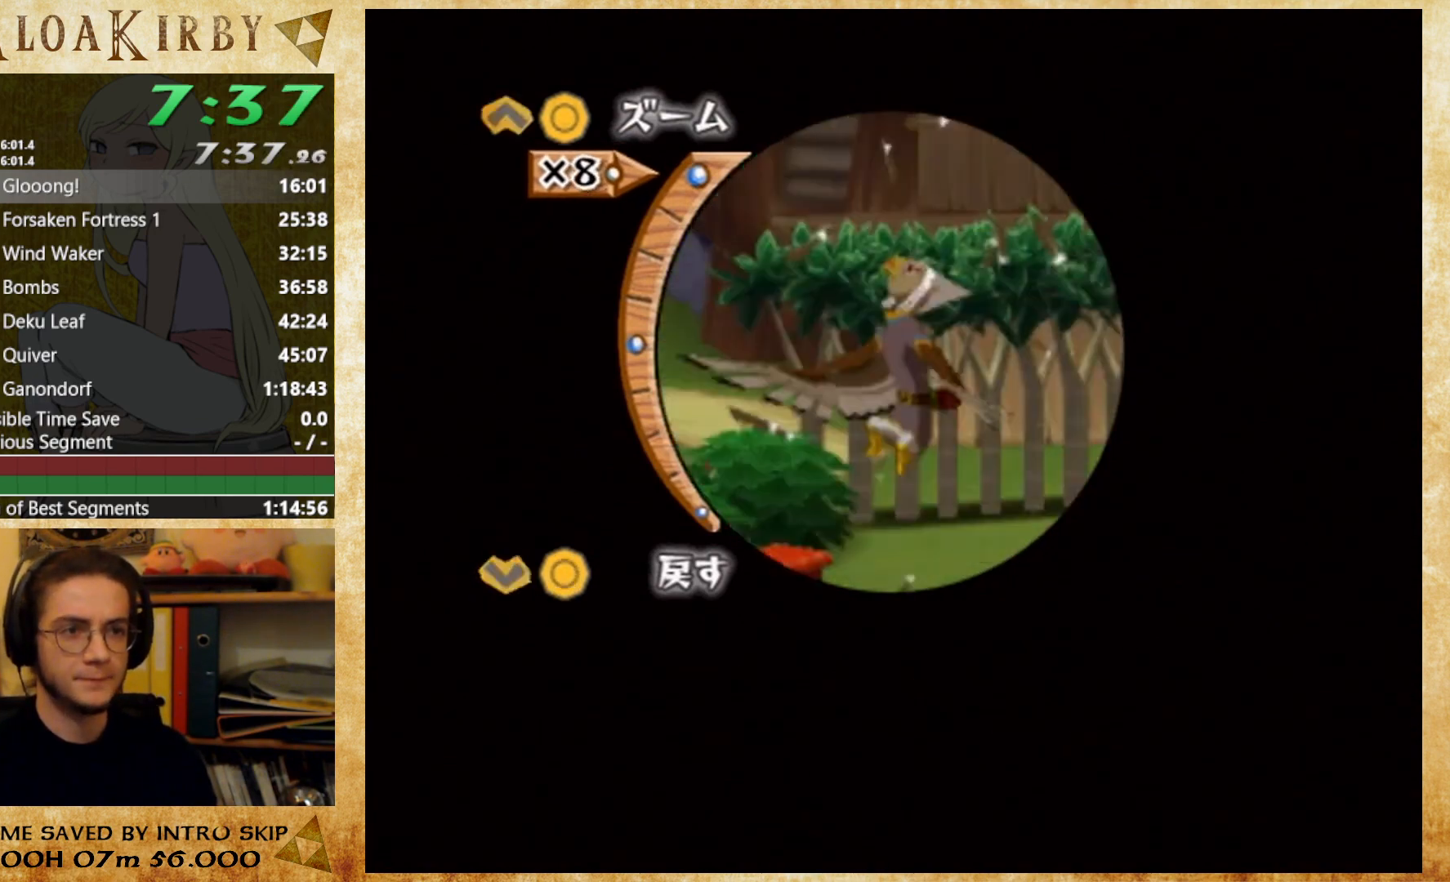
{"dt_ms": 500, "buttons": [], "left_stick": "down", "right_stick": "down", "events": []}
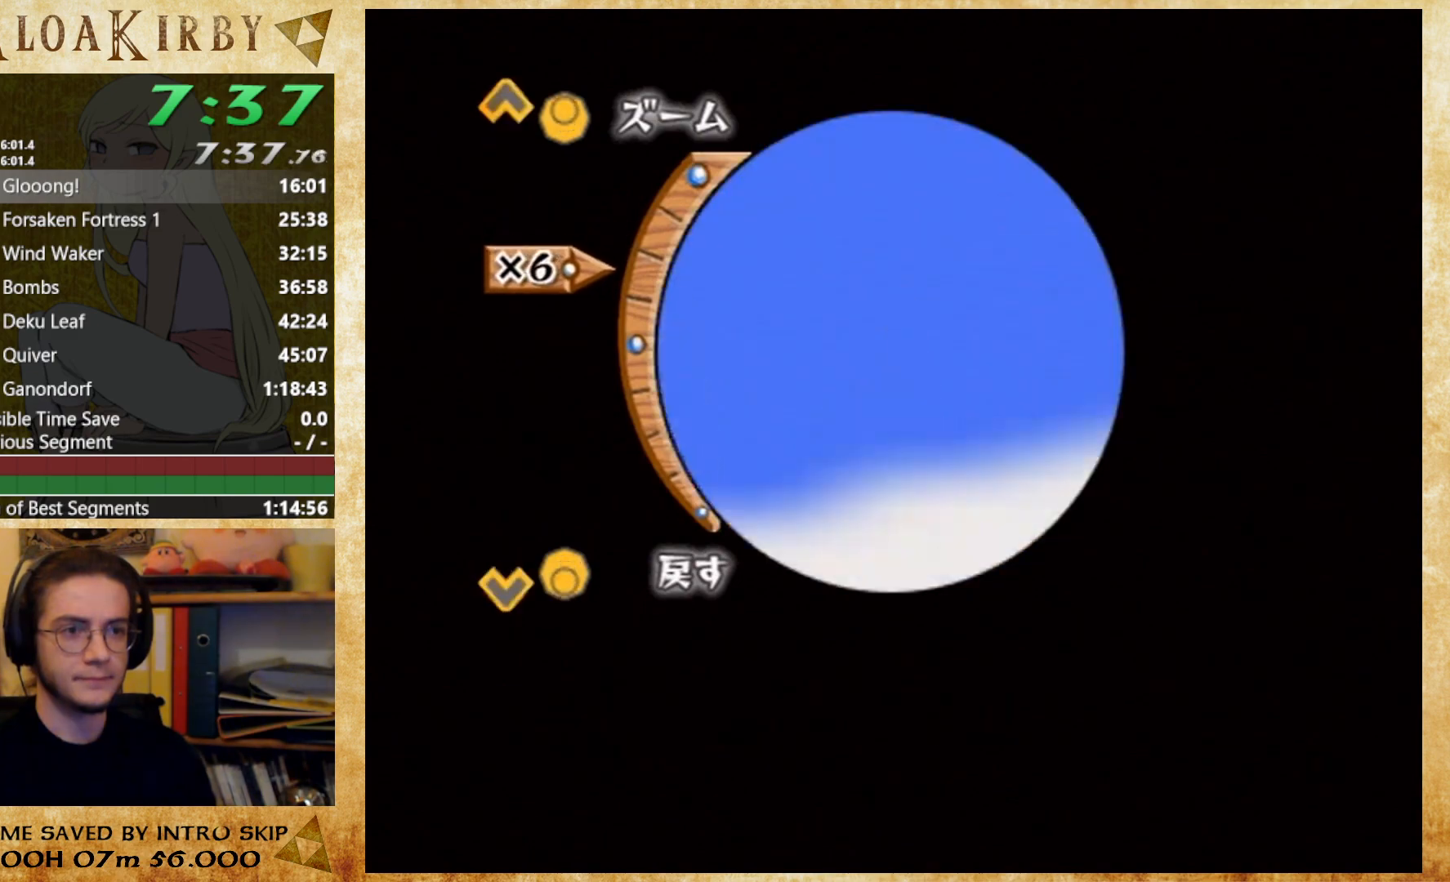
{"dt_ms": 500, "buttons": [], "left_stick": "center", "right_stick": "center", "events": [[333, "right_stick", "center"], [433, "left_stick", "center"]]}